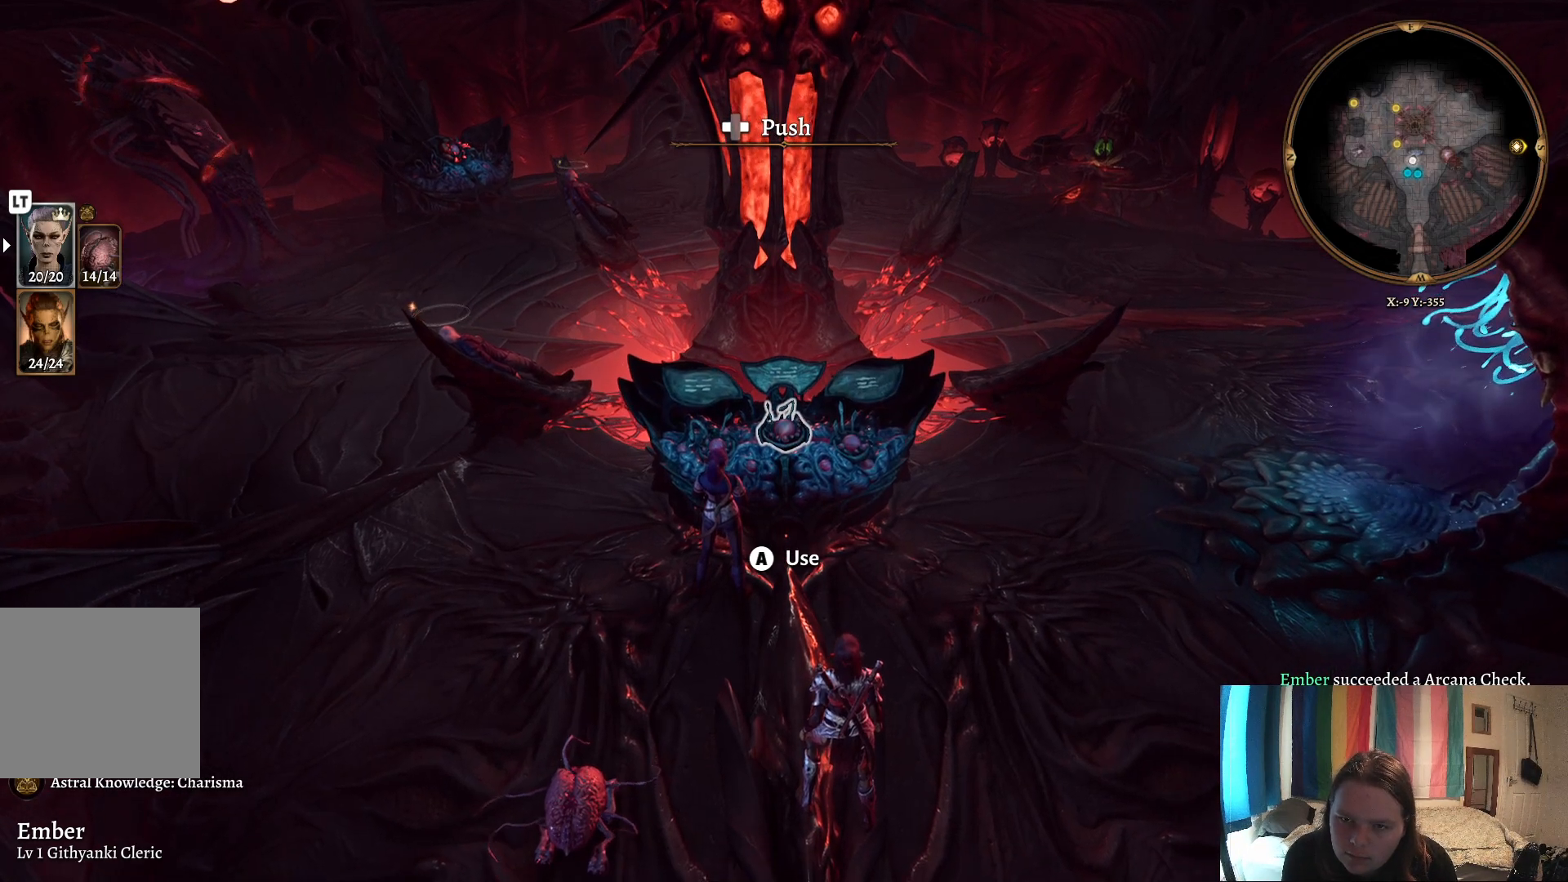
Gameplay with a controller (Xbox layout); each line is a JSON object with the inputs held at the frame after it. "events" lists button and stick changes between this image and that frame as [ms after this image, input, new state], when the widget could be followed in between.
{"buttons": [], "left_stick": "center", "right_stick": "center", "events": [[67, "DPAD_RIGHT", "down"], [233, "DPAD_RIGHT", "up"], [300, "DPAD_RIGHT", "down"], [383, "DPAD_RIGHT", "up"]]}
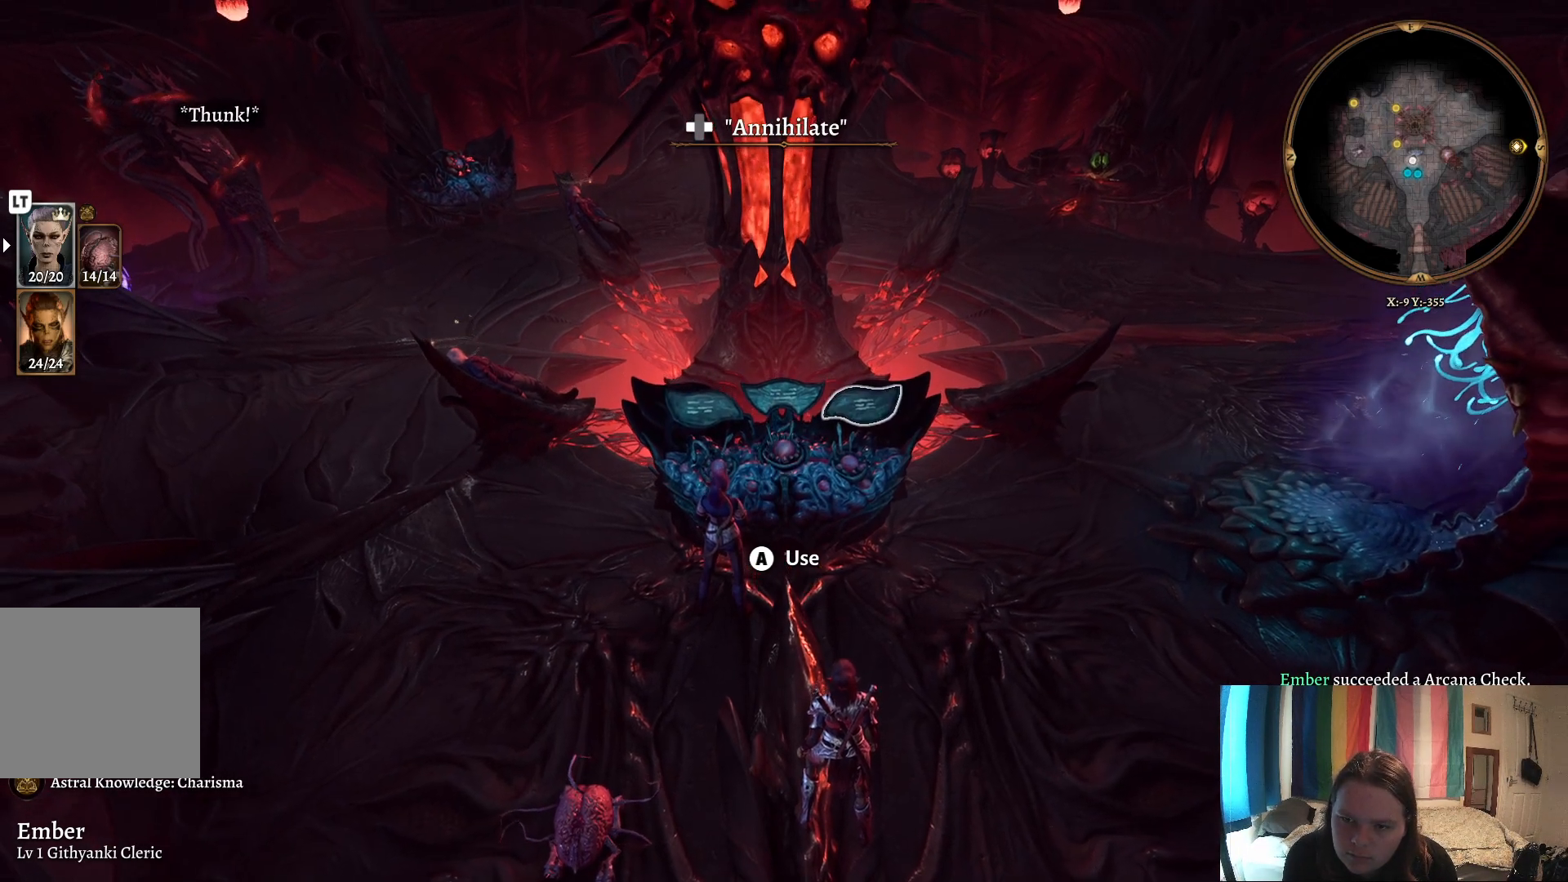
{"buttons": [], "left_stick": "center", "right_stick": "center", "events": [[317, "A", "down"], [433, "A", "up"]]}
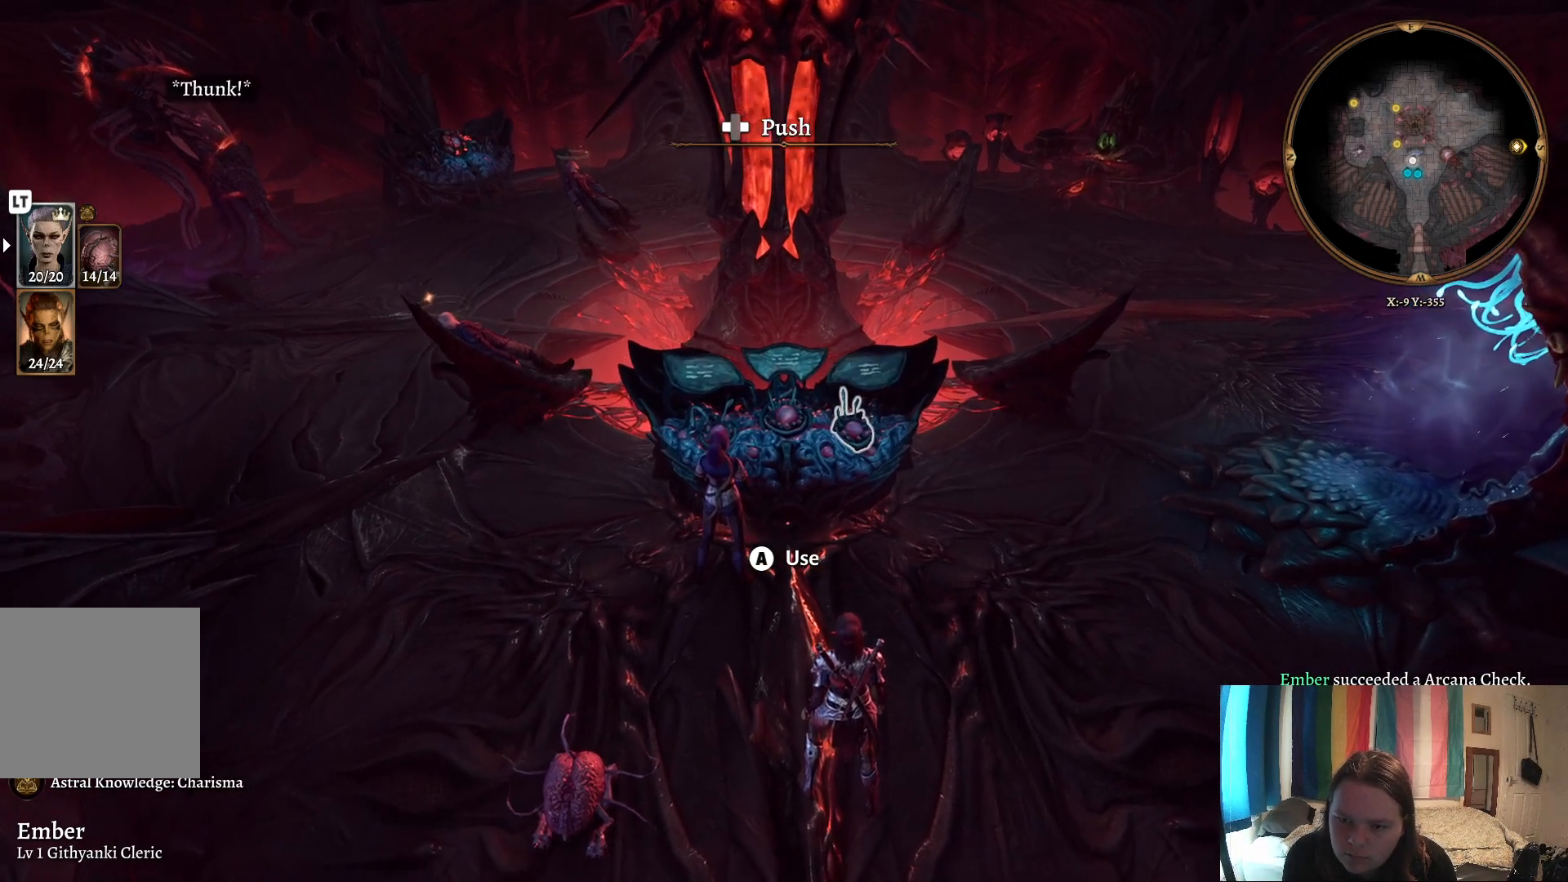
{"buttons": [], "left_stick": "center", "right_stick": "center", "events": []}
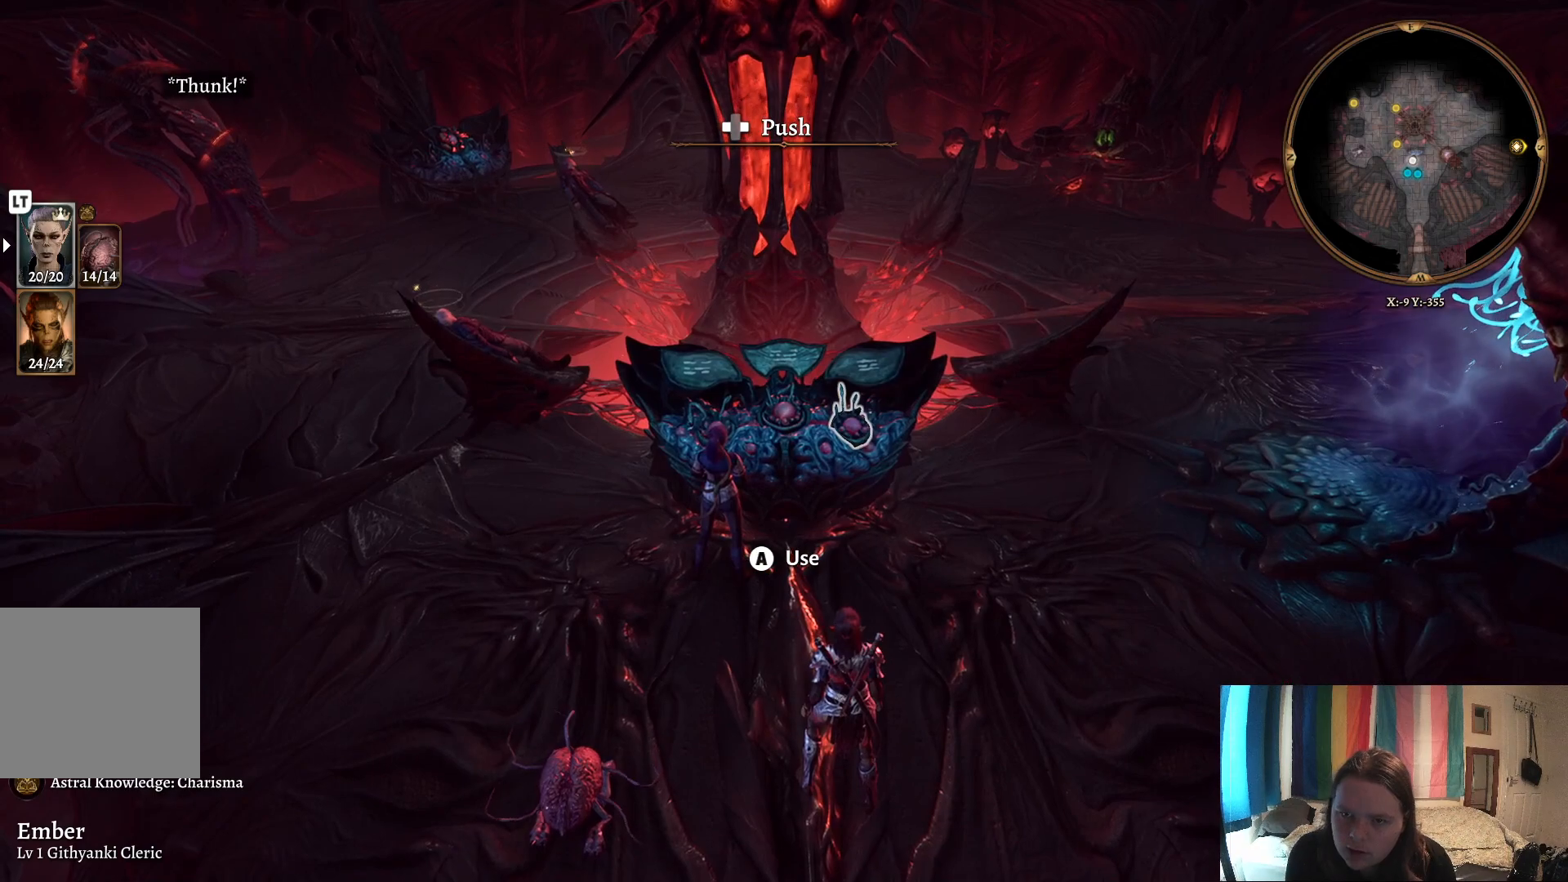
{"buttons": [], "left_stick": "center", "right_stick": "center", "events": []}
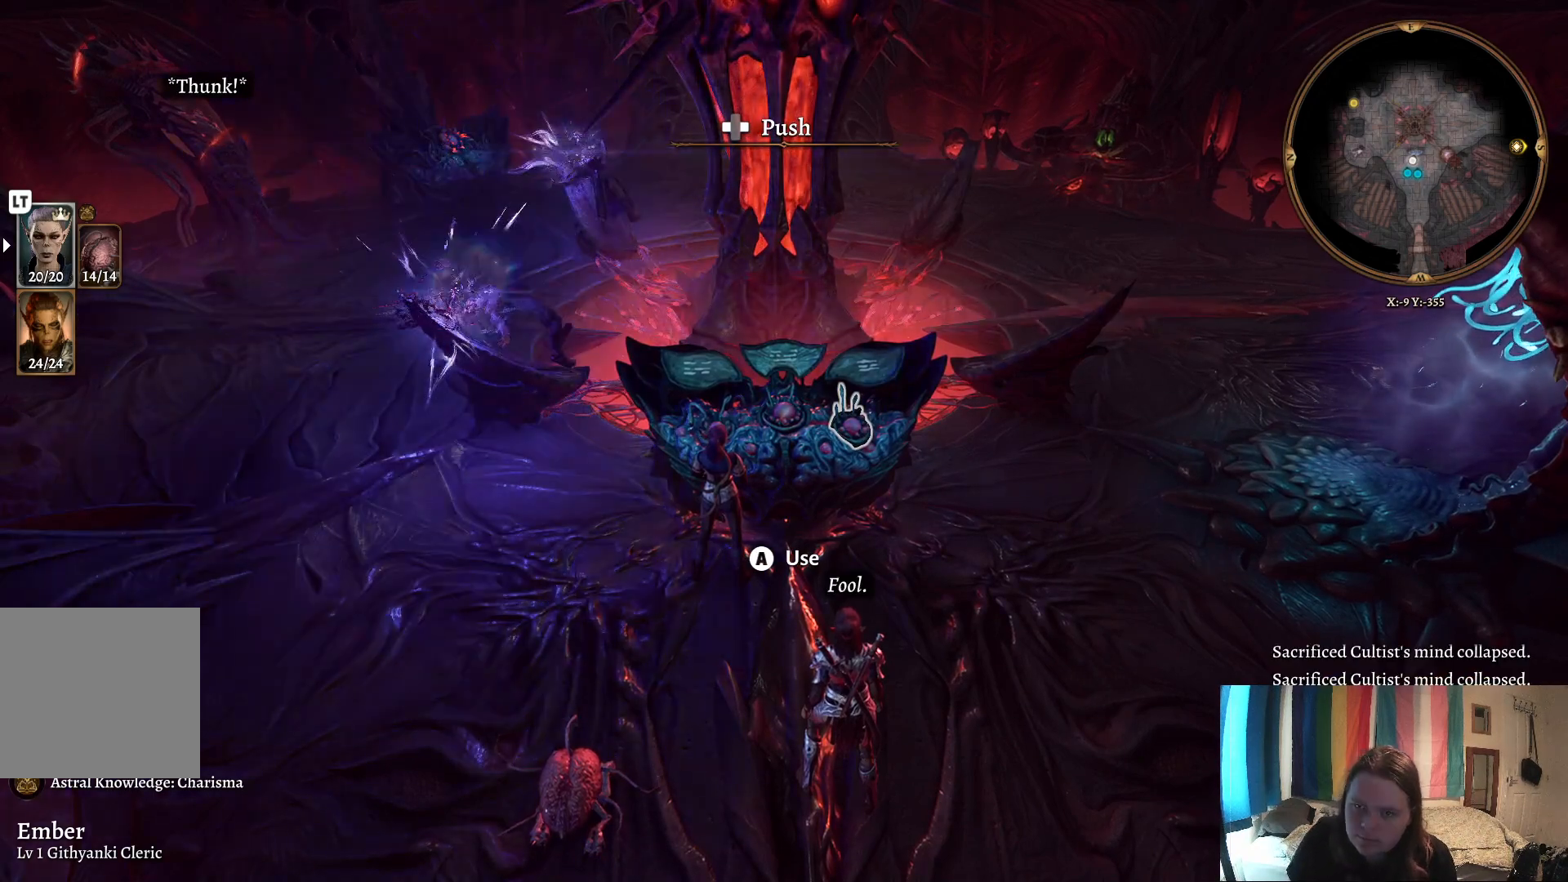
{"buttons": [], "left_stick": "center", "right_stick": "center", "events": []}
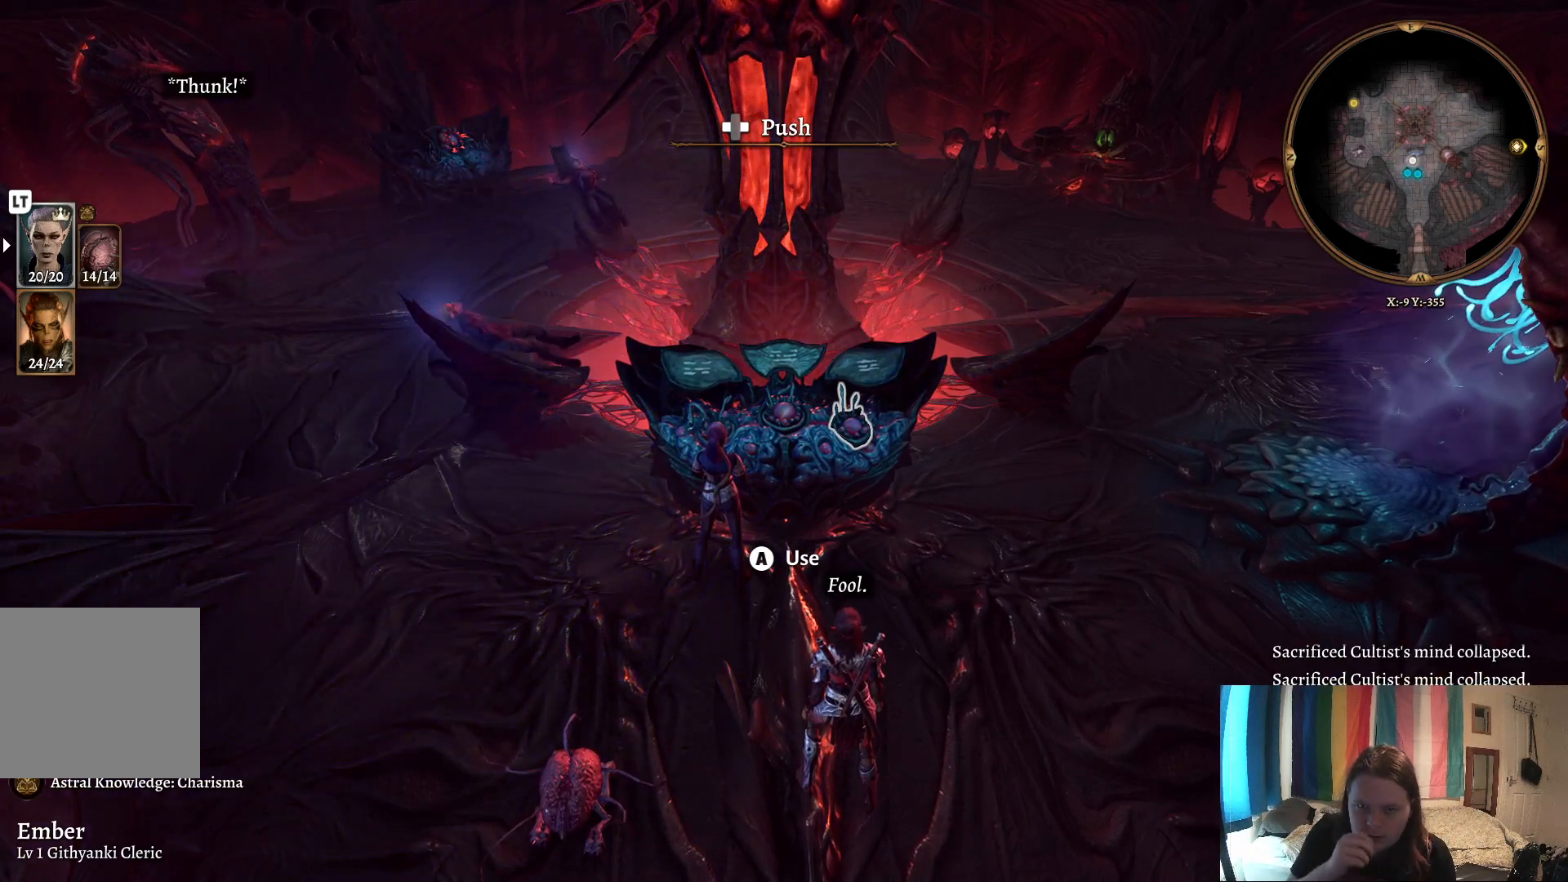
{"buttons": [], "left_stick": "center", "right_stick": "center", "events": []}
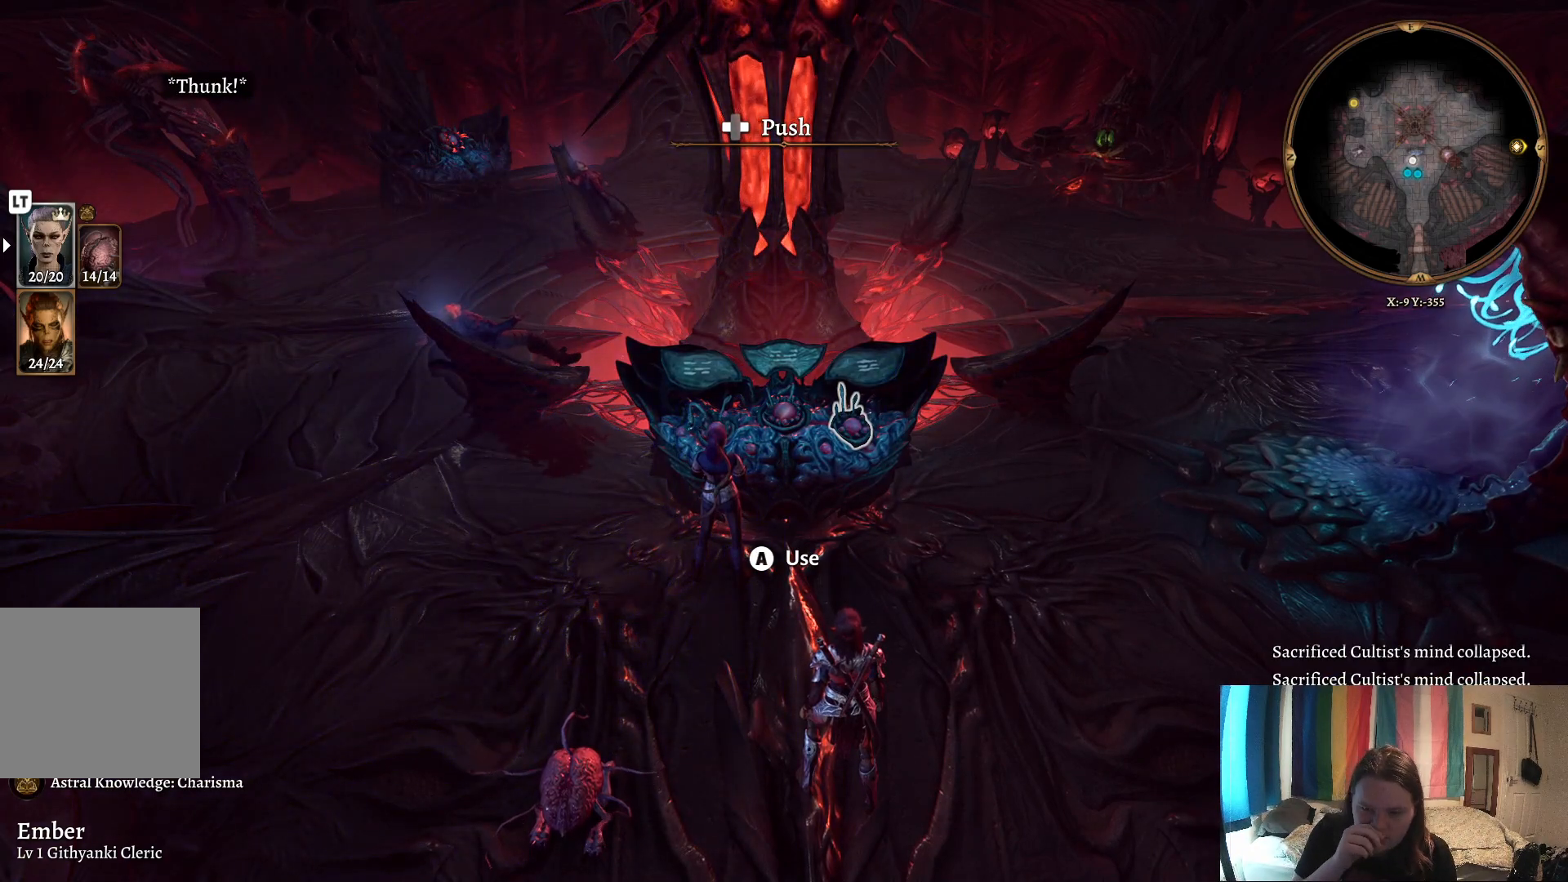
{"buttons": [], "left_stick": "center", "right_stick": "center", "events": []}
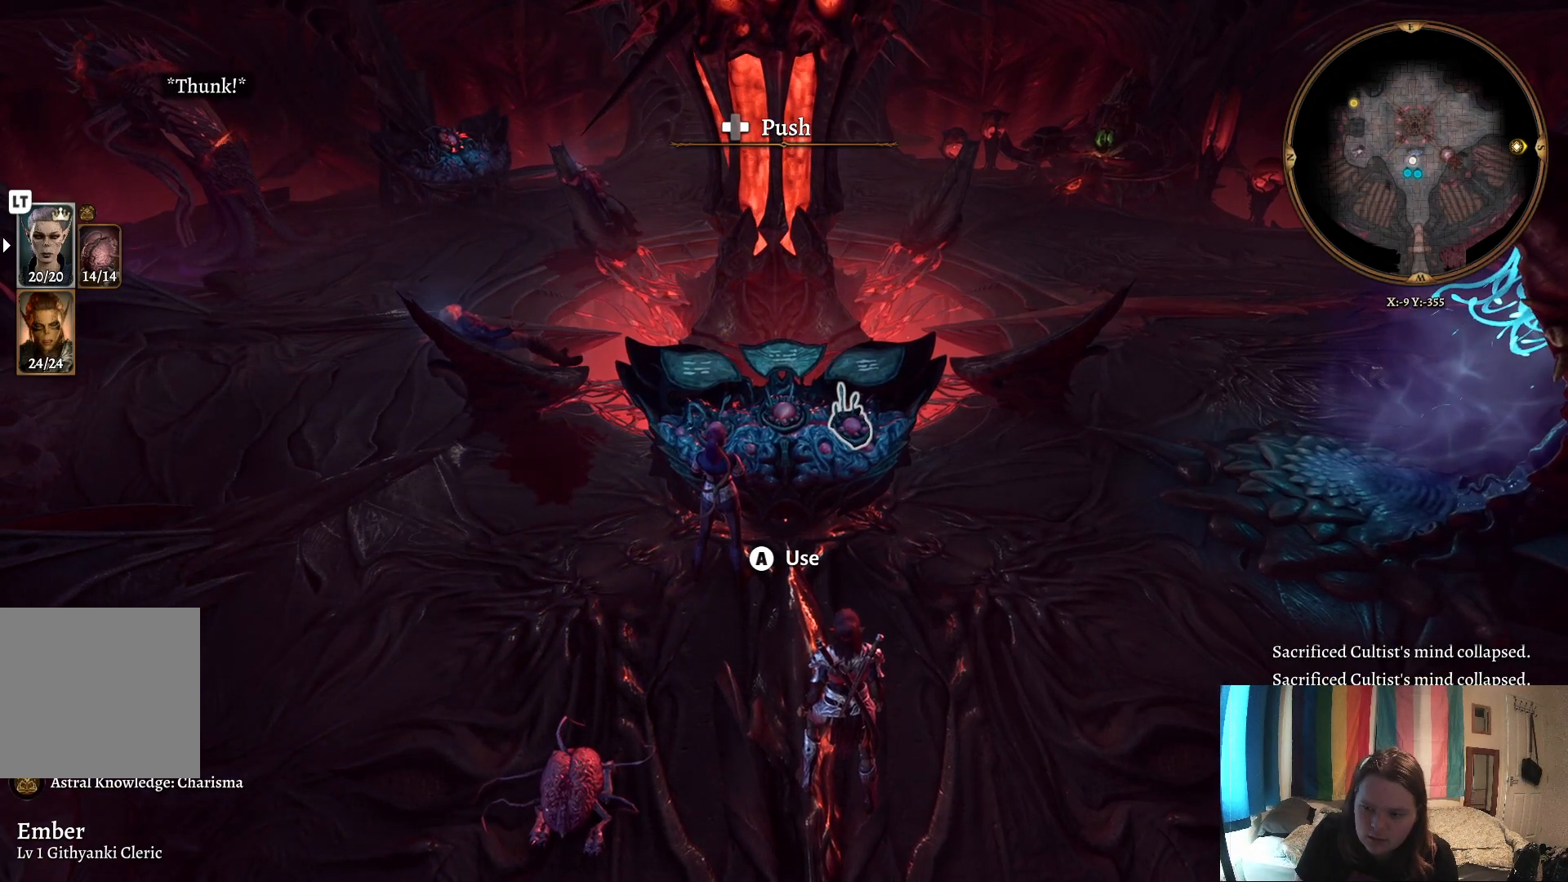
{"buttons": [], "left_stick": "center", "right_stick": "center", "events": []}
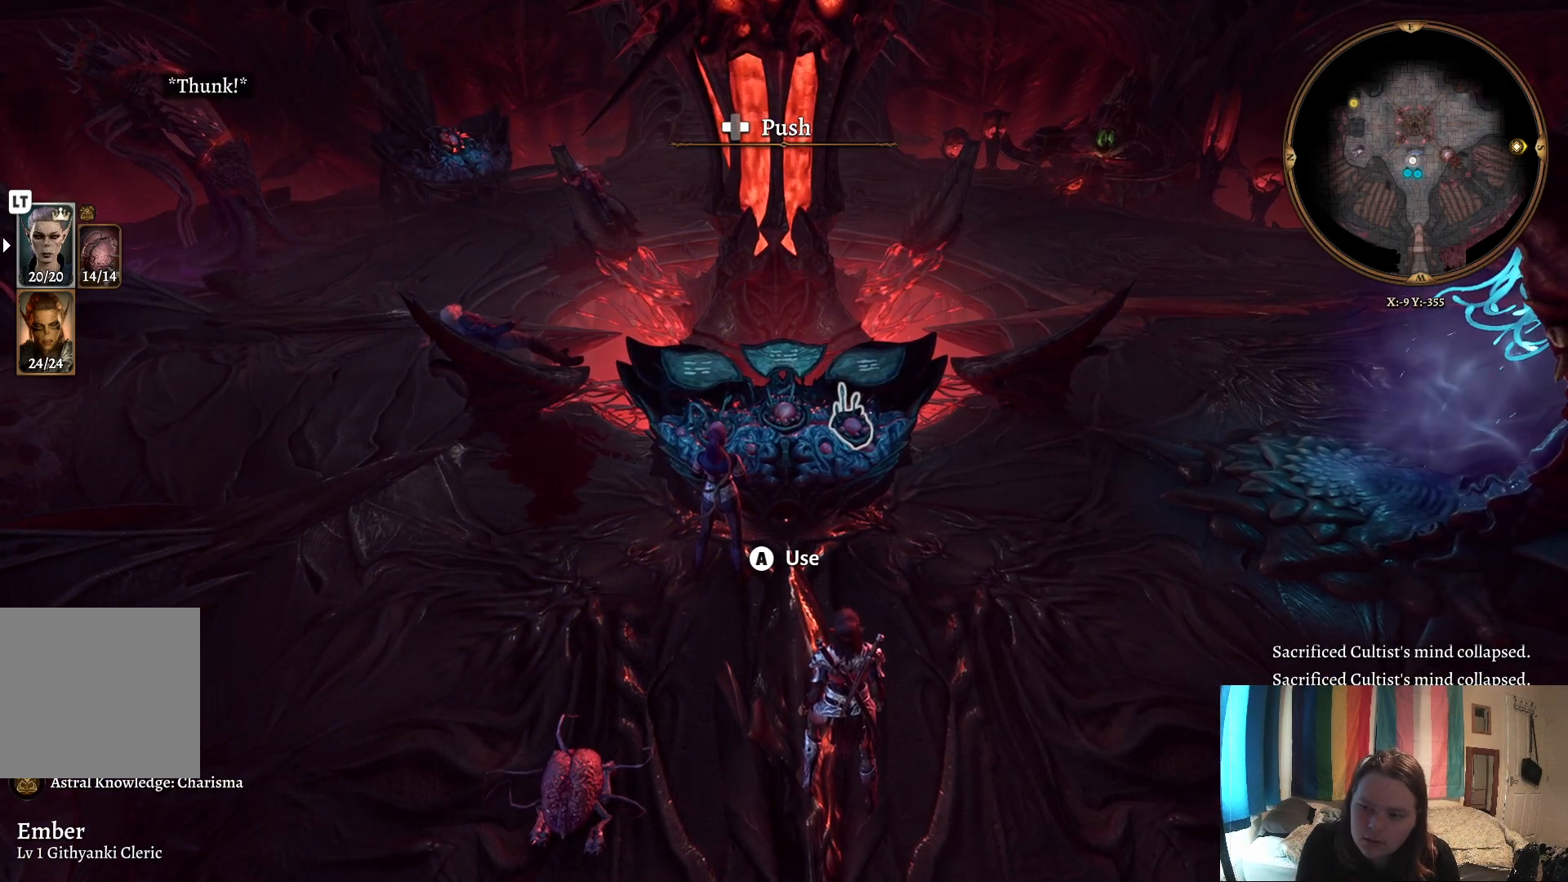
{"buttons": [], "left_stick": "left", "right_stick": "center", "events": [[250, "B", "down"], [350, "B", "up"], [417, "left_stick", "left"]]}
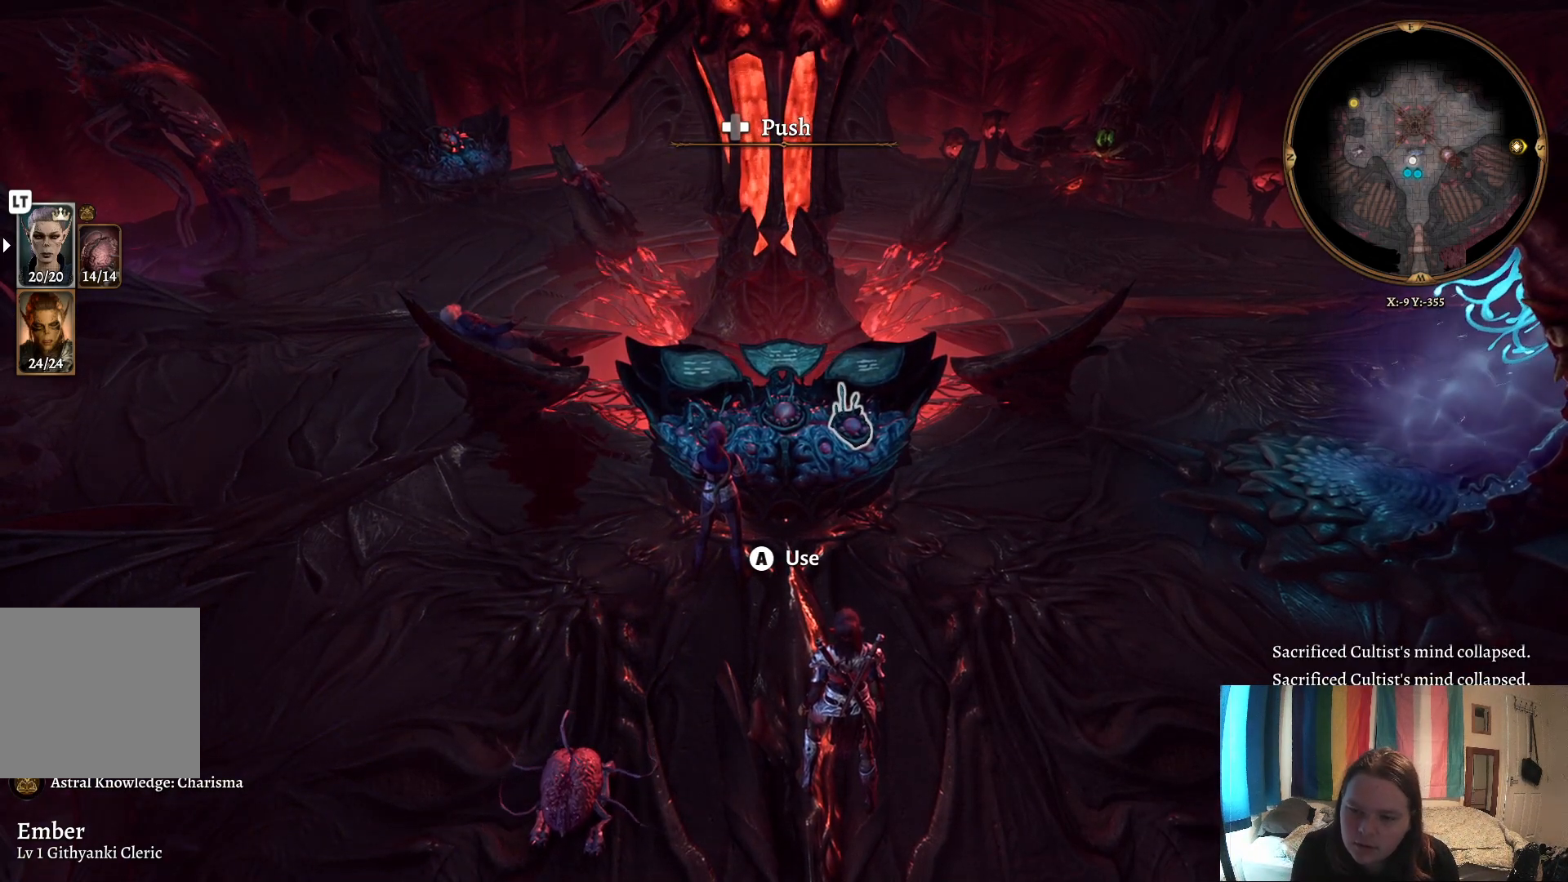
{"buttons": [], "left_stick": "left", "right_stick": "center", "events": []}
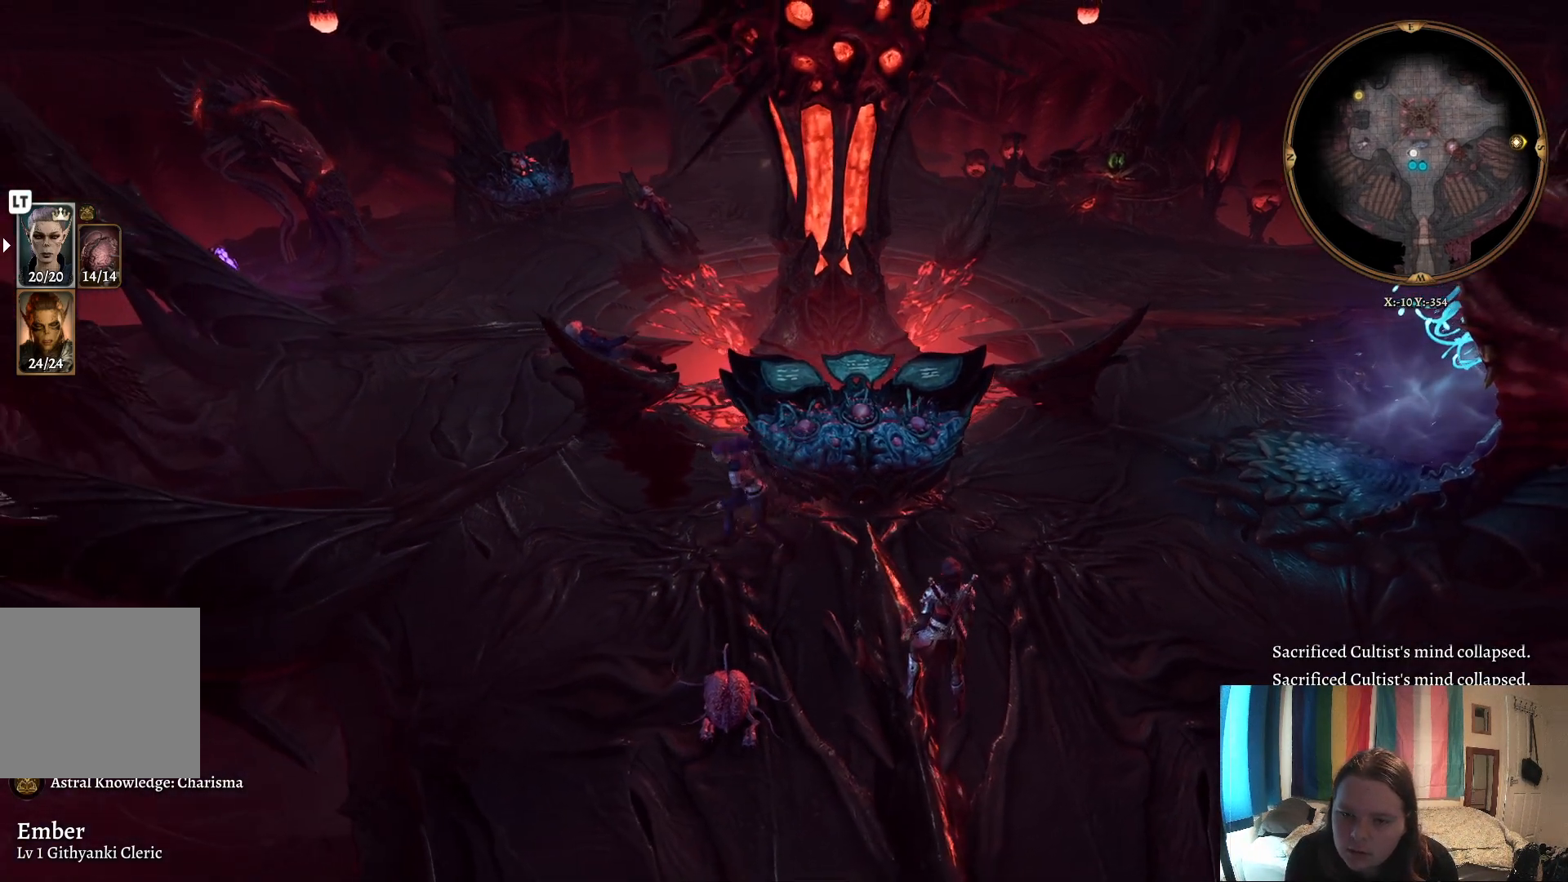
{"buttons": [], "left_stick": "up-left", "right_stick": "left", "events": [[267, "right_stick", "left"], [433, "left_stick", "up-left"]]}
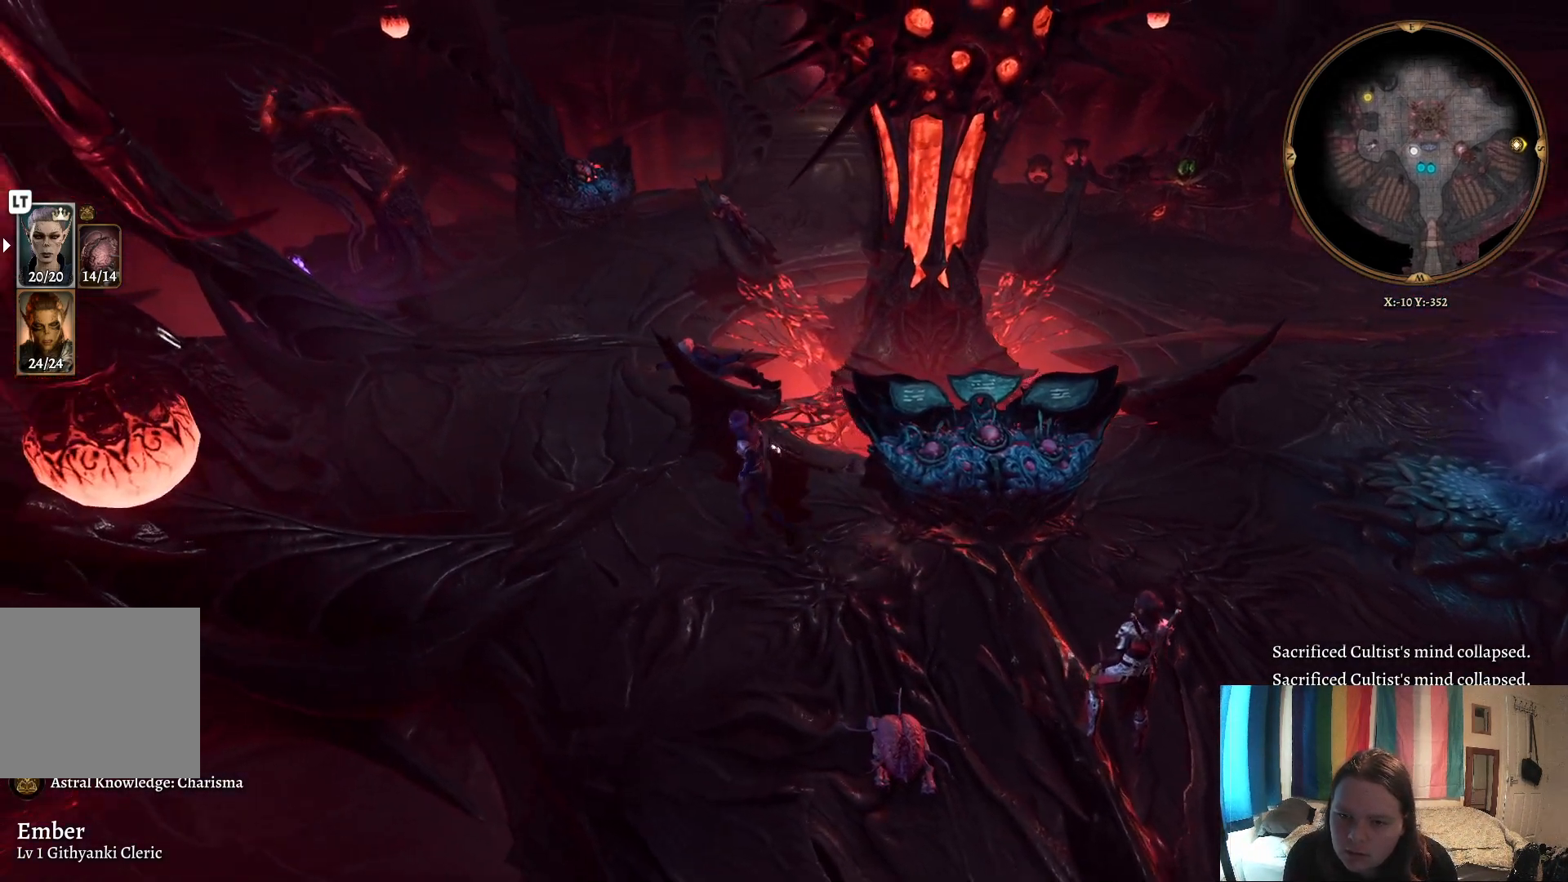
{"buttons": [], "left_stick": "up-left", "right_stick": "center", "events": [[83, "right_stick", "center"]]}
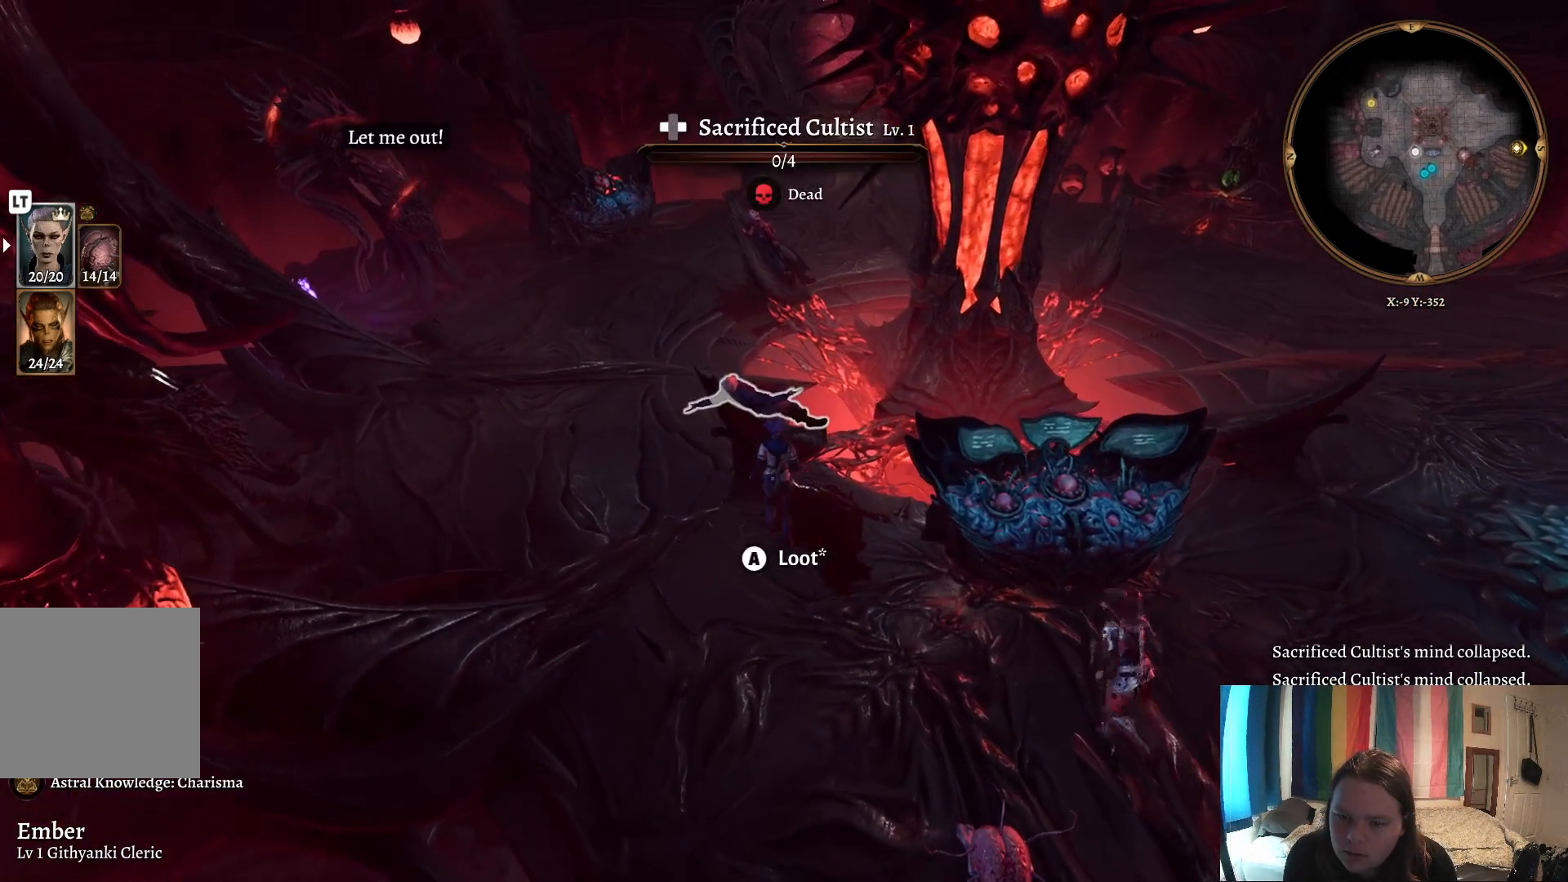
{"buttons": [], "left_stick": "center", "right_stick": "center", "events": [[233, "left_stick", "up"], [467, "left_stick", "center"]]}
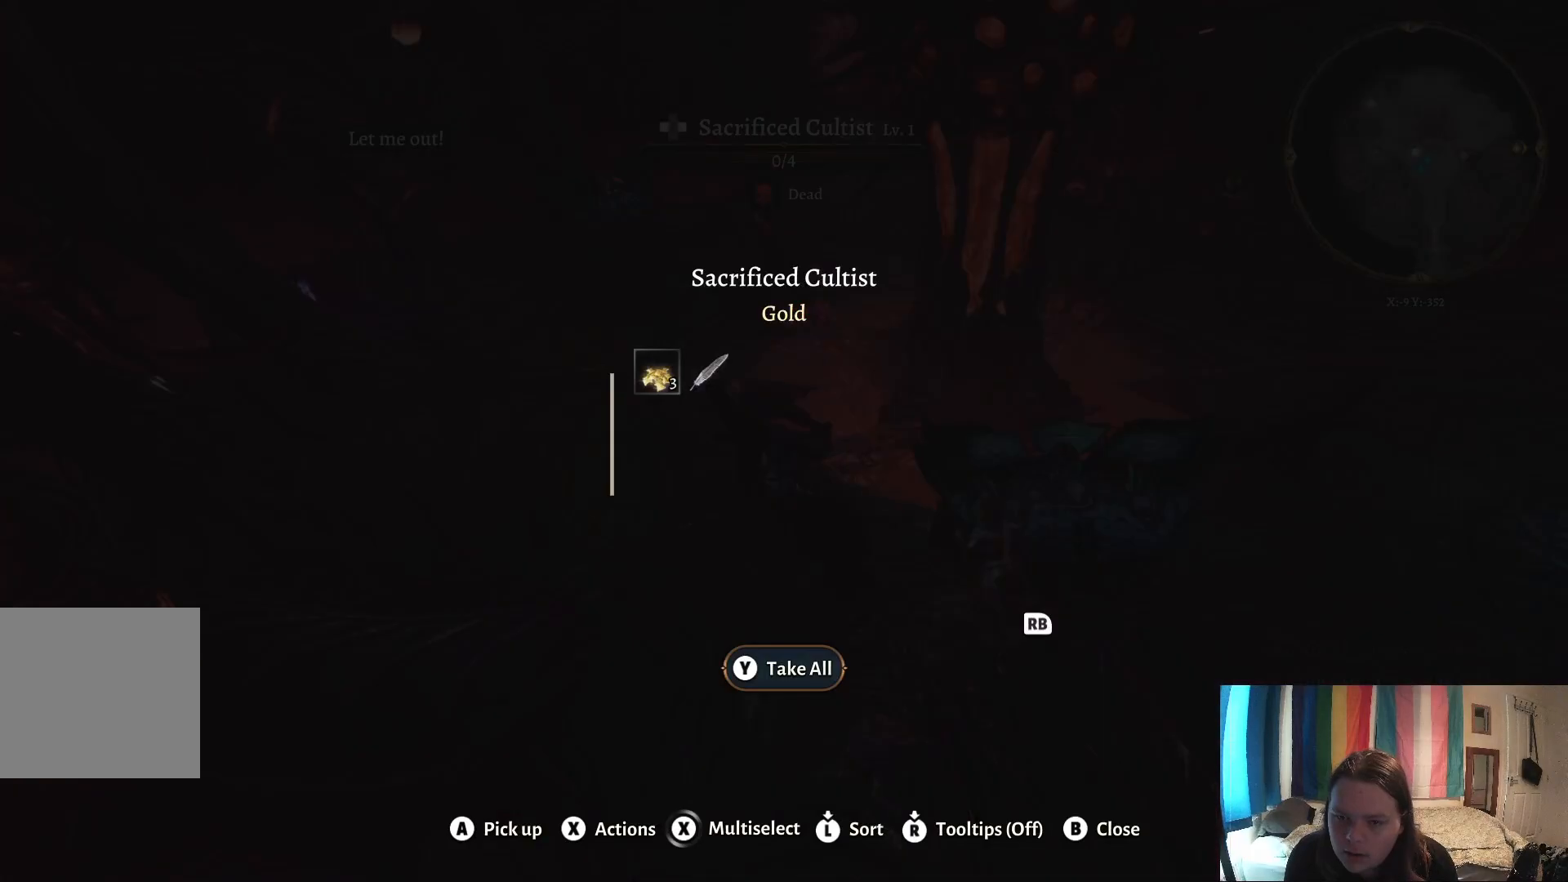
{"buttons": [], "left_stick": "center", "right_stick": "center", "events": []}
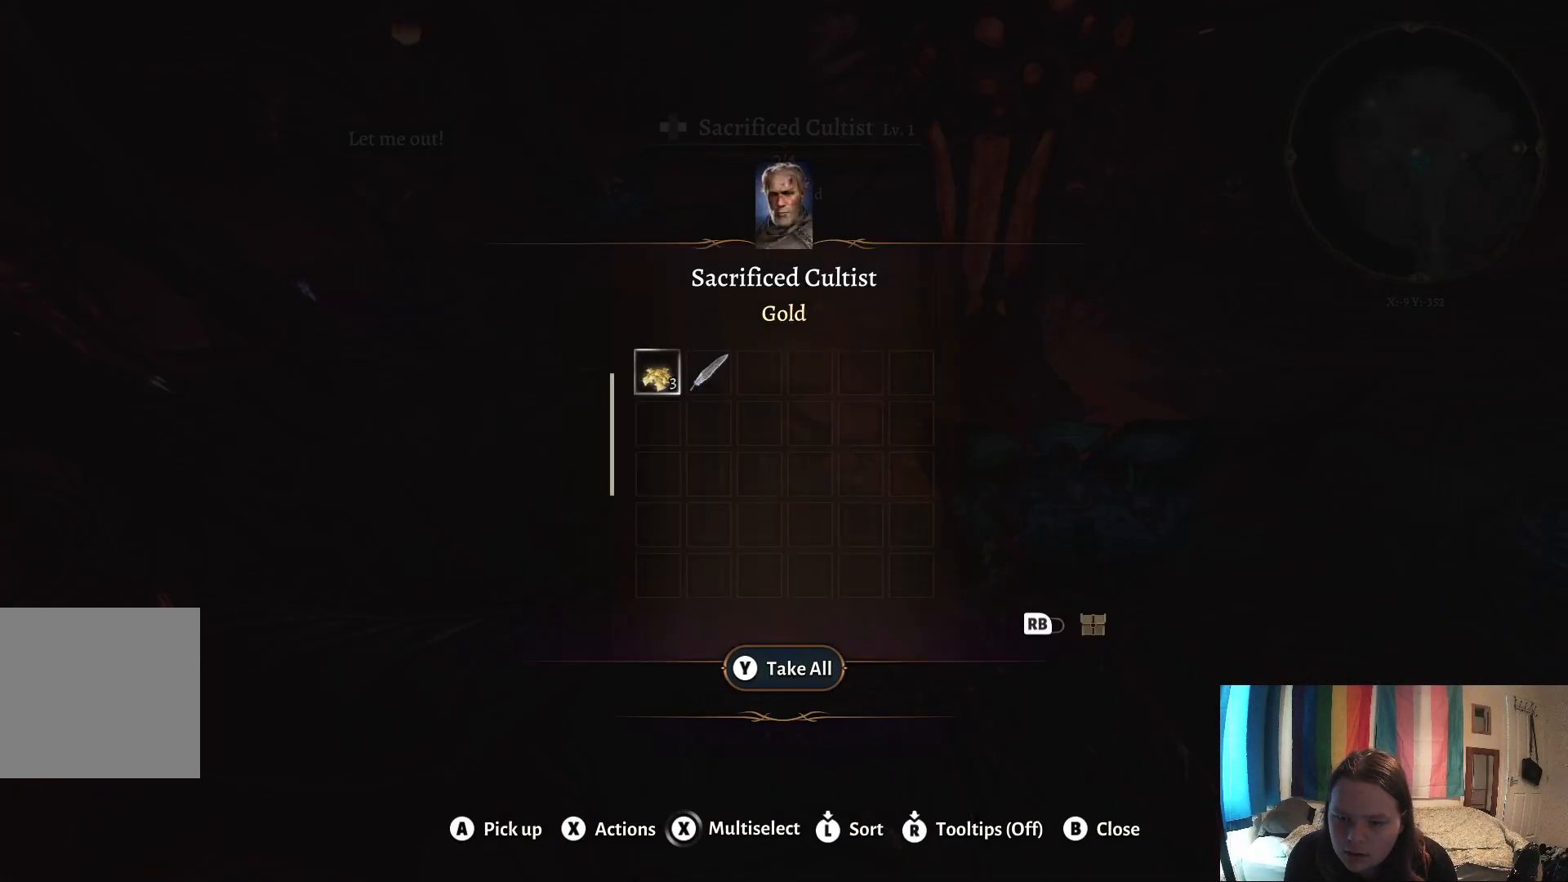
{"buttons": [], "left_stick": "center", "right_stick": "center", "events": [[217, "Y", "down"], [300, "Y", "up"]]}
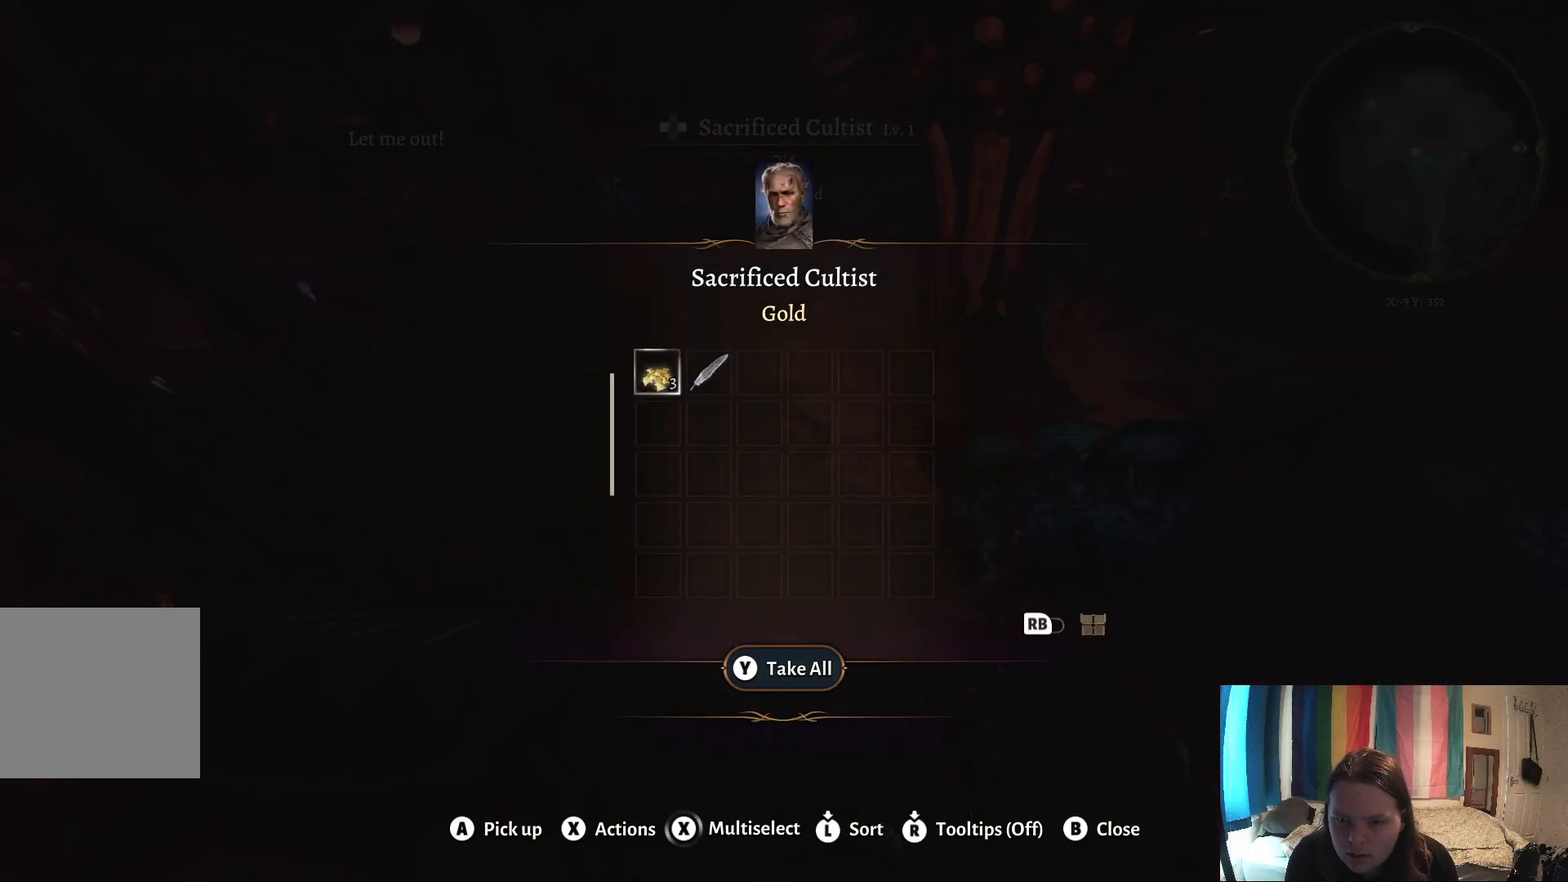
{"buttons": [], "left_stick": "left", "right_stick": "center", "events": [[200, "left_stick", "left"]]}
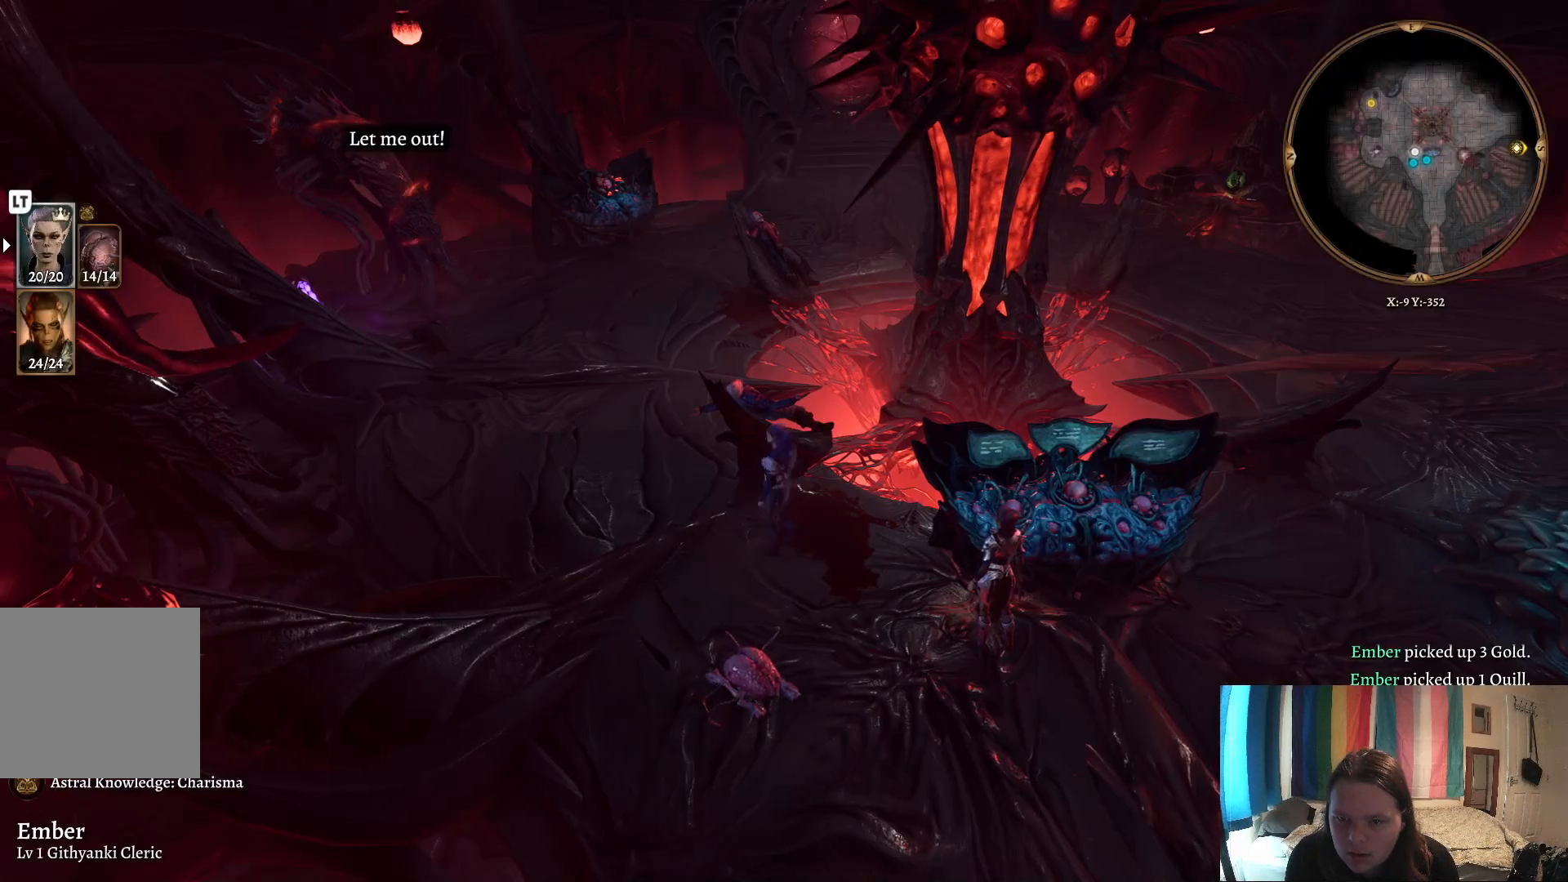
{"buttons": [], "left_stick": "left", "right_stick": "center", "events": []}
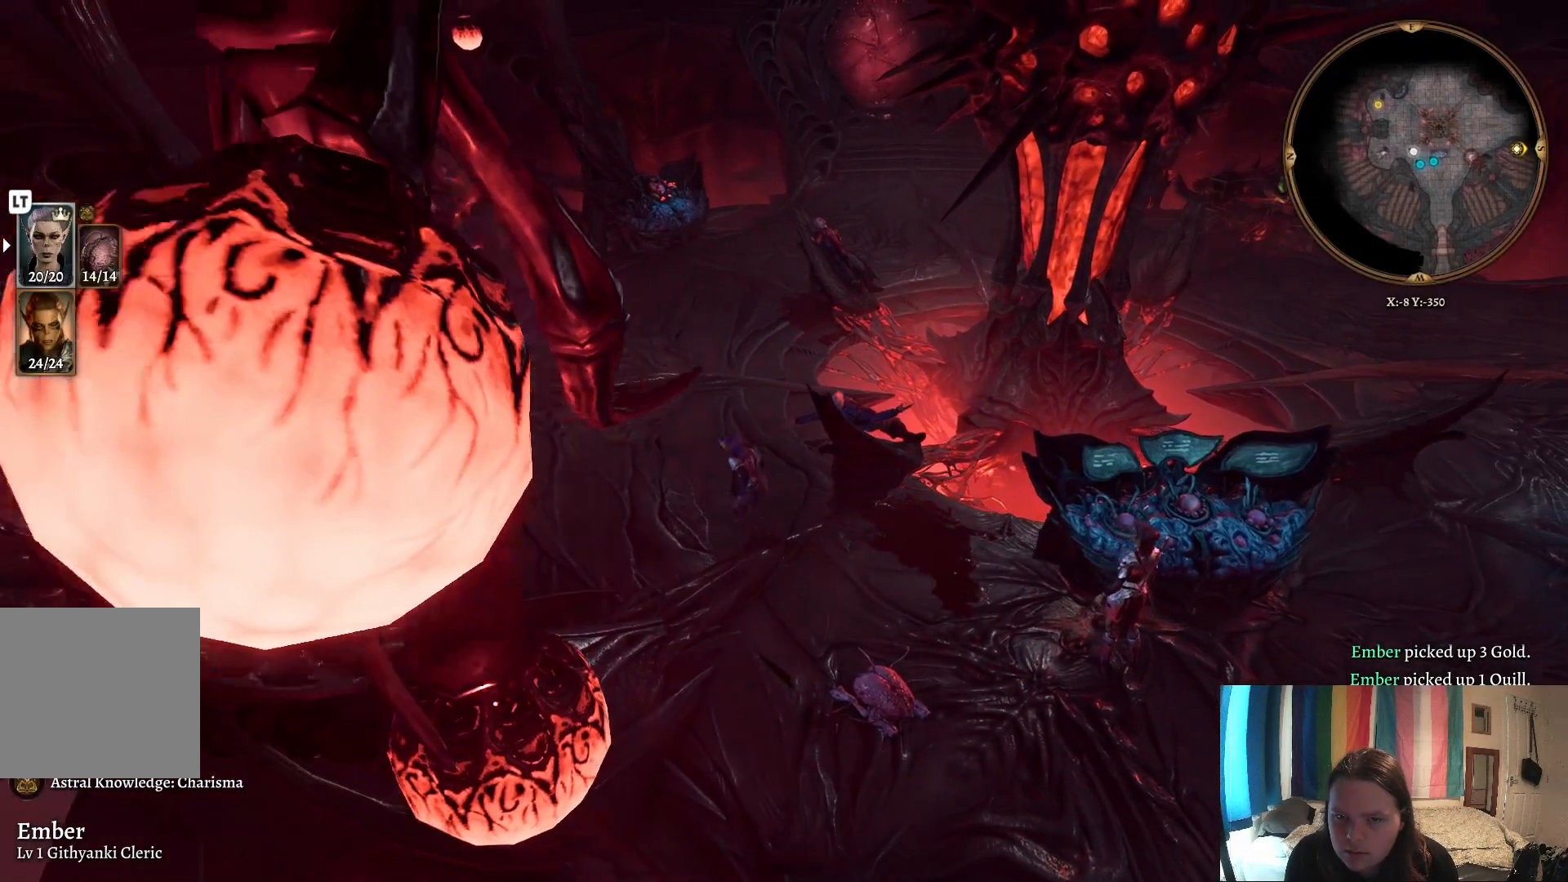
{"buttons": [], "left_stick": "up", "right_stick": "center", "events": [[50, "left_stick", "up-left"], [300, "left_stick", "up"]]}
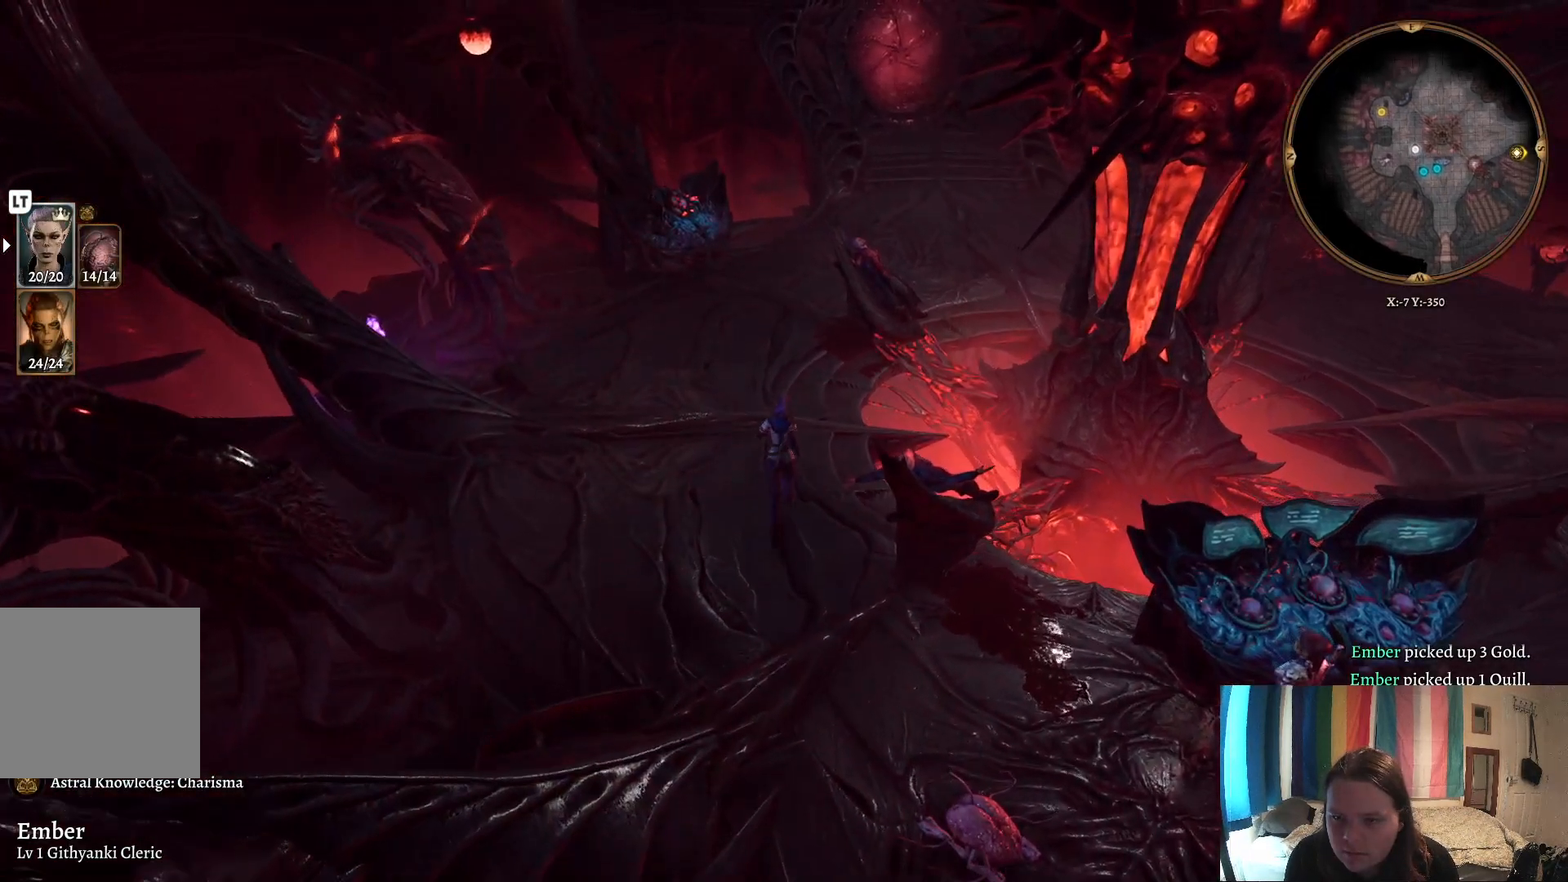
{"buttons": [], "left_stick": "up", "right_stick": "right", "events": [[350, "right_stick", "right"]]}
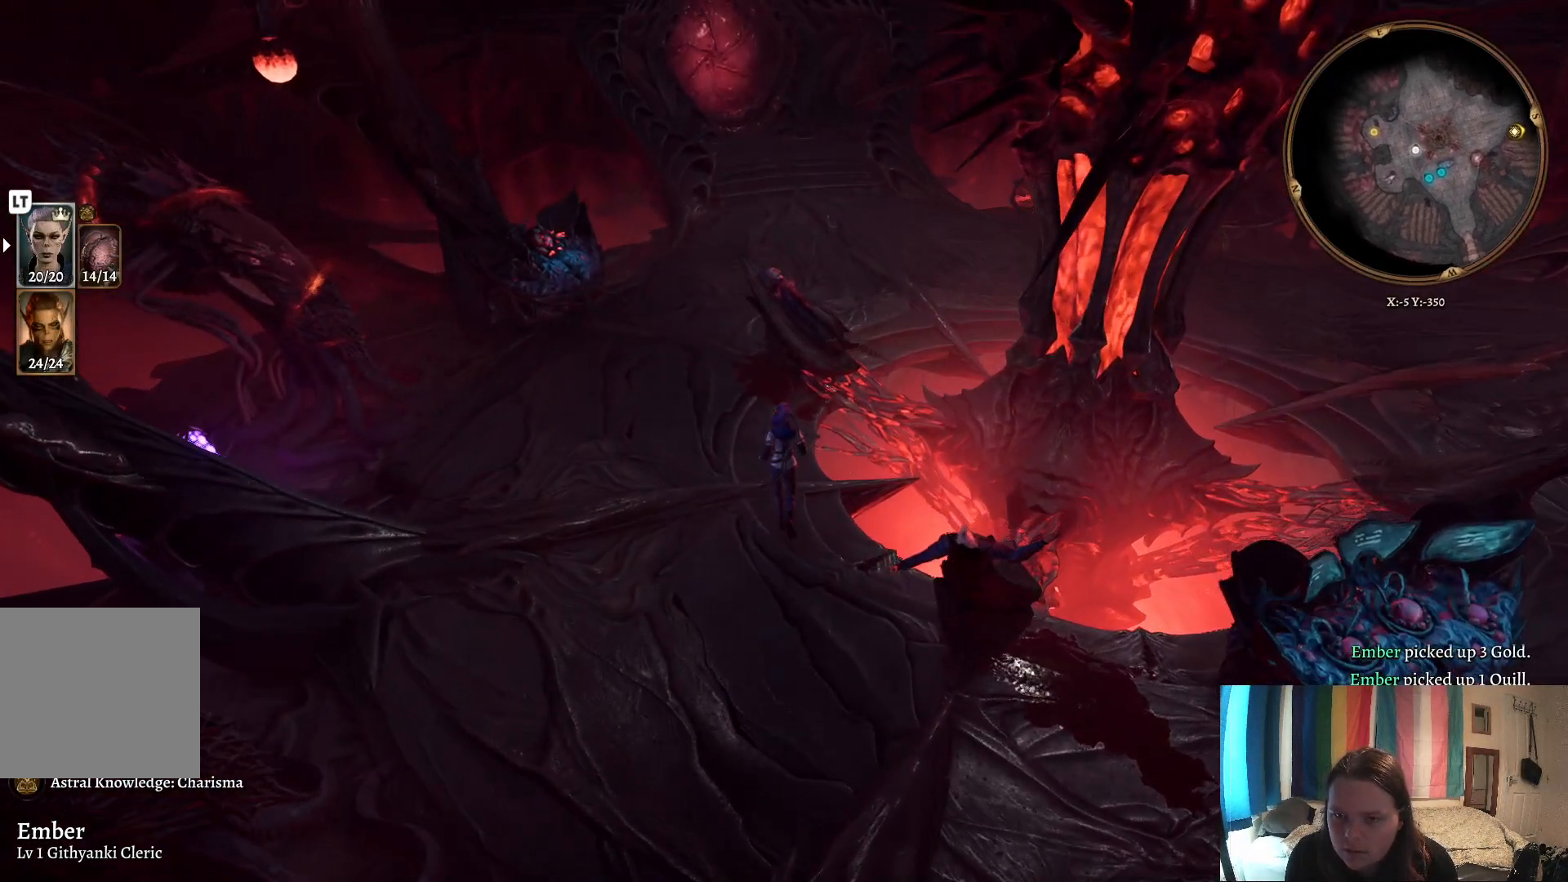
{"buttons": [], "left_stick": "up", "right_stick": "center", "events": [[100, "right_stick", "center"]]}
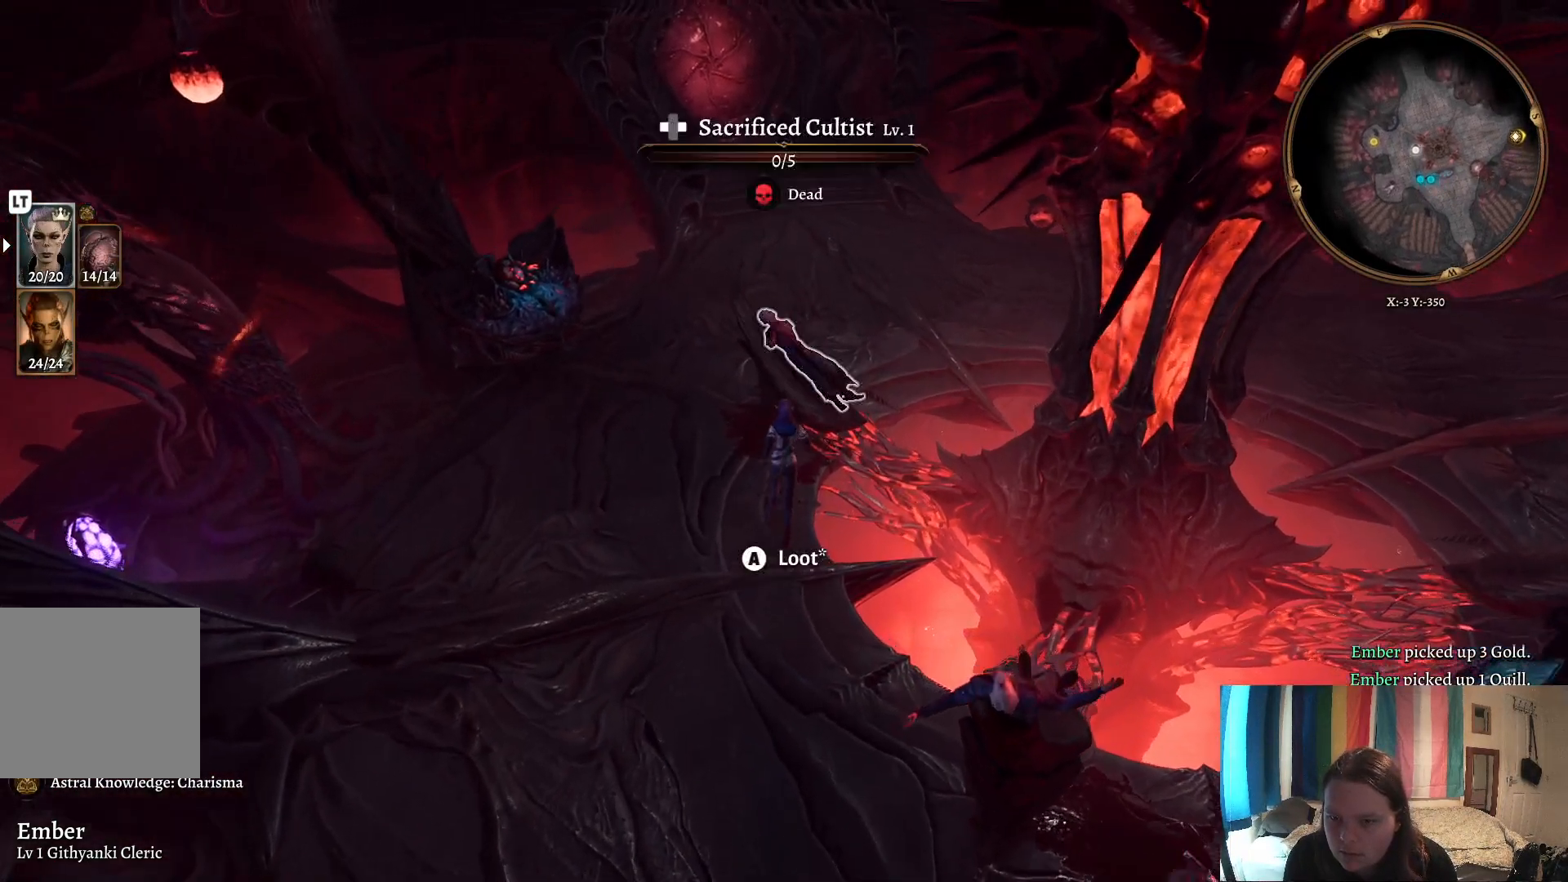
{"buttons": [], "left_stick": "center", "right_stick": "center", "events": [[67, "left_stick", "center"], [100, "A", "down"], [217, "A", "up"]]}
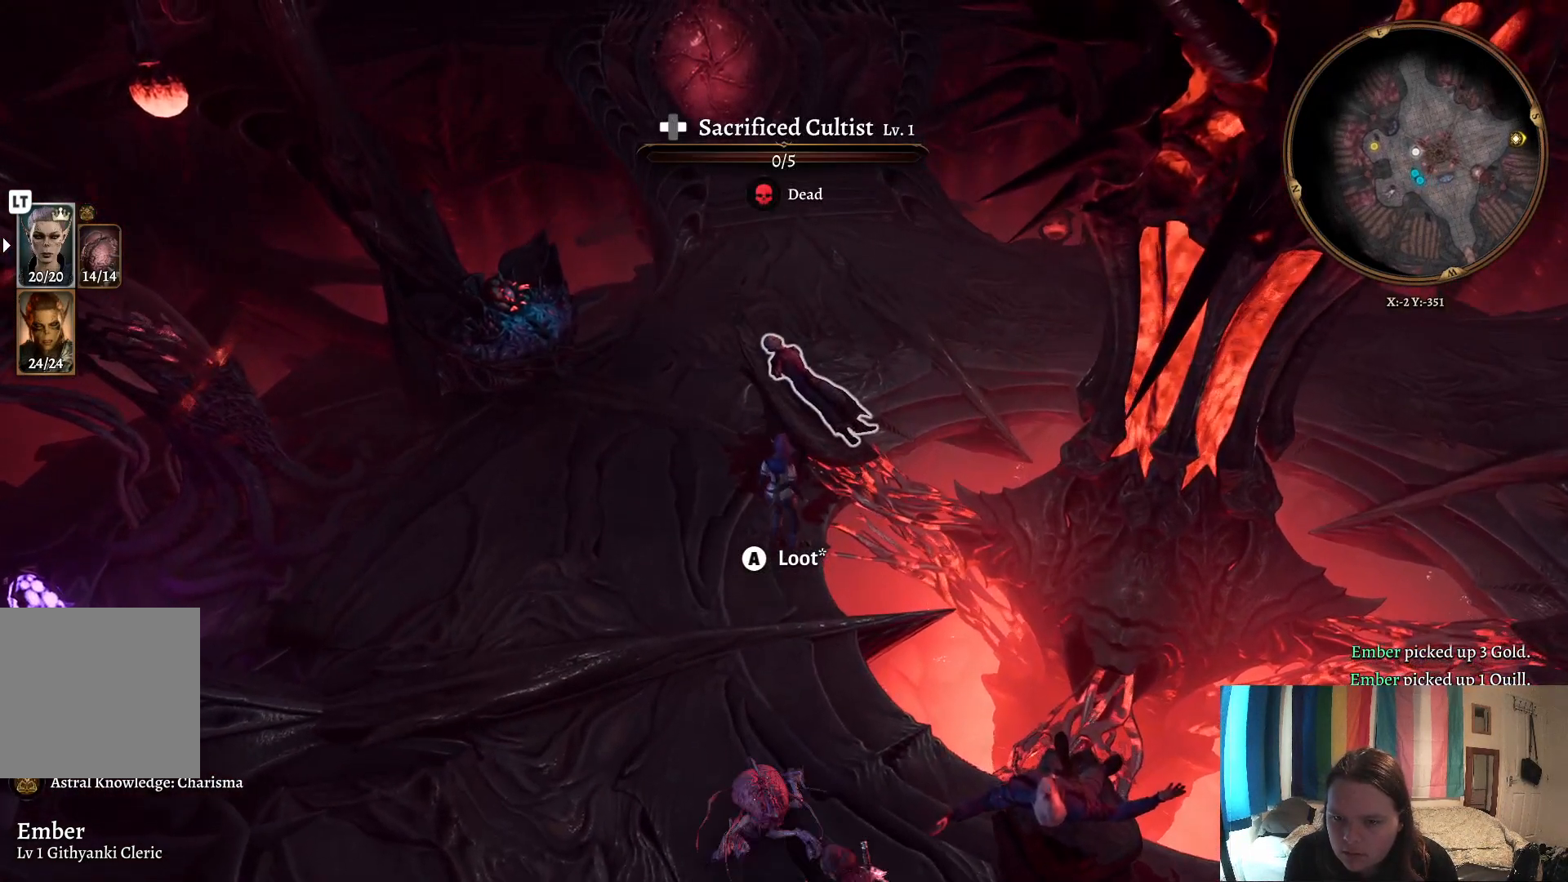
{"buttons": [], "left_stick": "center", "right_stick": "center", "events": []}
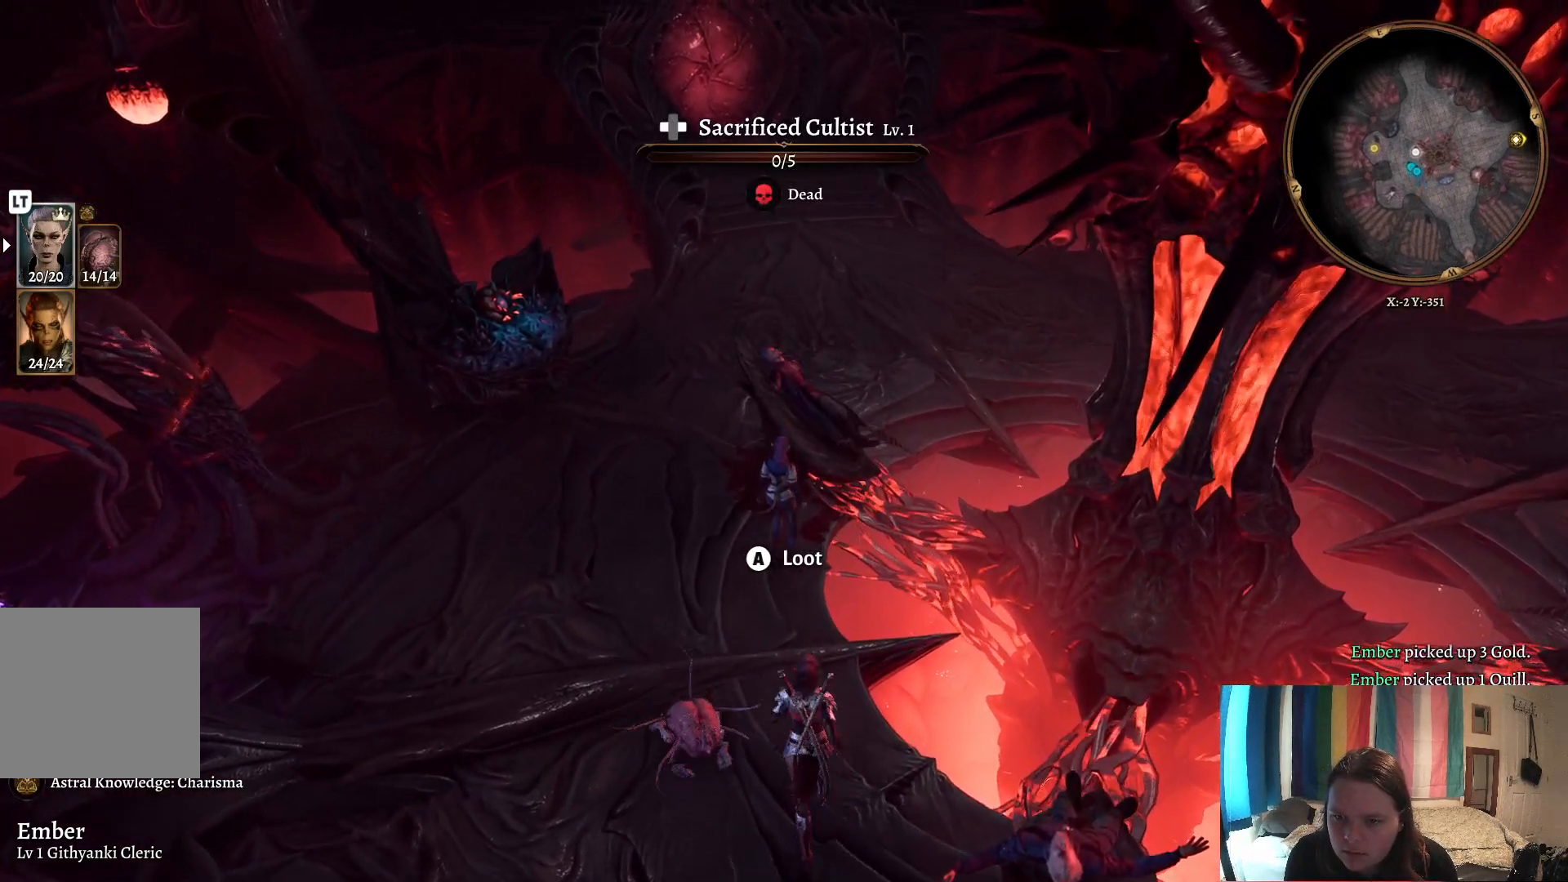
{"buttons": ["Y"], "left_stick": "center", "right_stick": "center", "events": [[483, "Y", "down"]]}
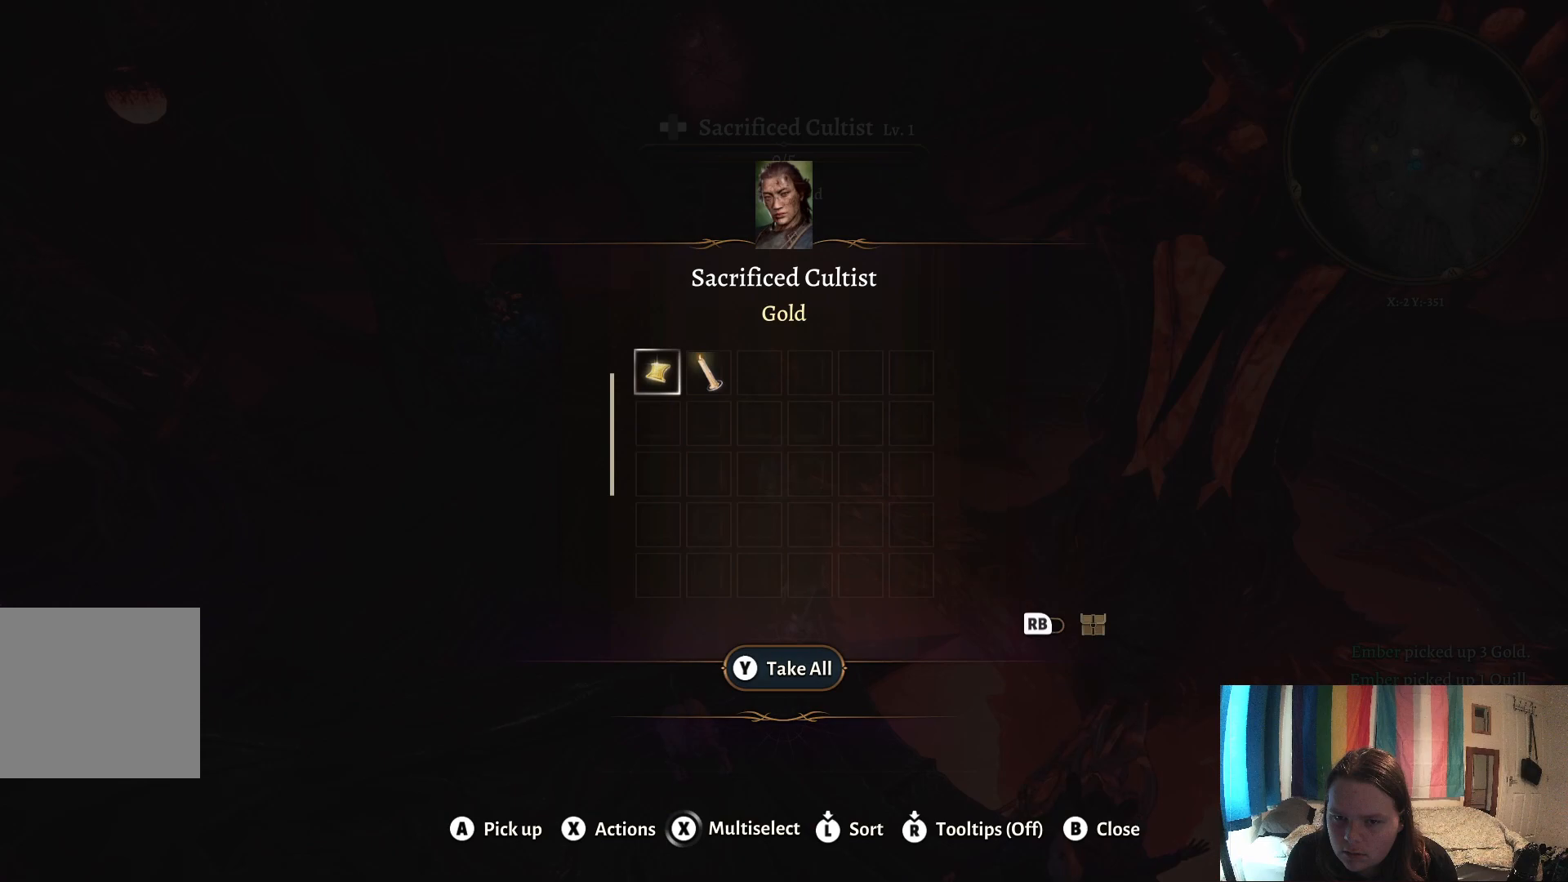
{"buttons": [], "left_stick": "center", "right_stick": "center", "events": [[67, "Y", "up"]]}
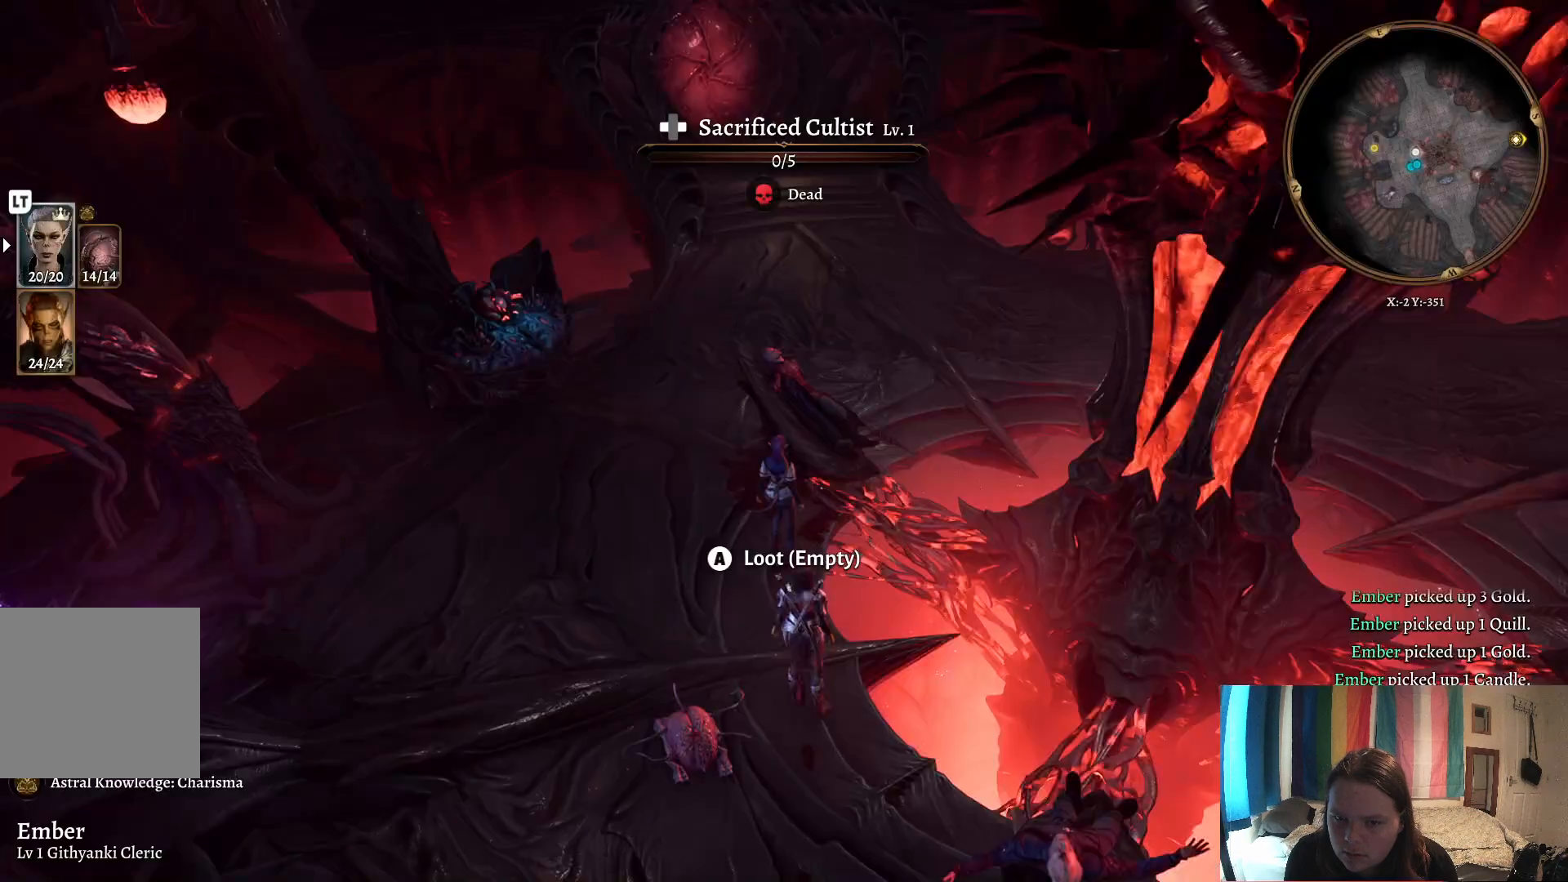
{"buttons": [], "left_stick": "left", "right_stick": "left", "events": [[33, "left_stick", "left"], [417, "right_stick", "left"]]}
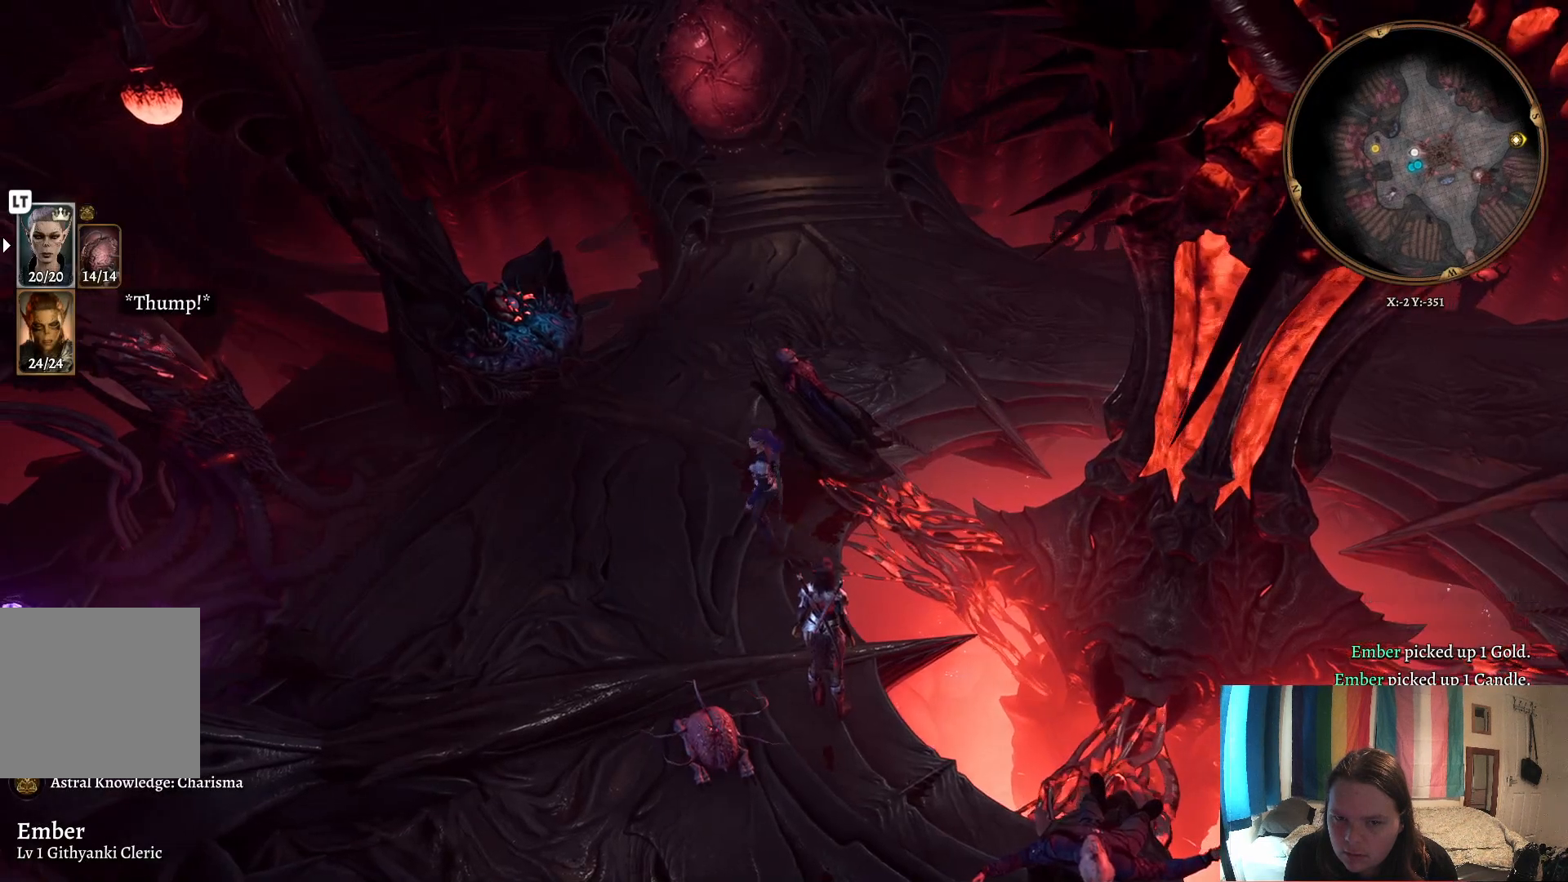
{"buttons": [], "left_stick": "left", "right_stick": "left", "events": []}
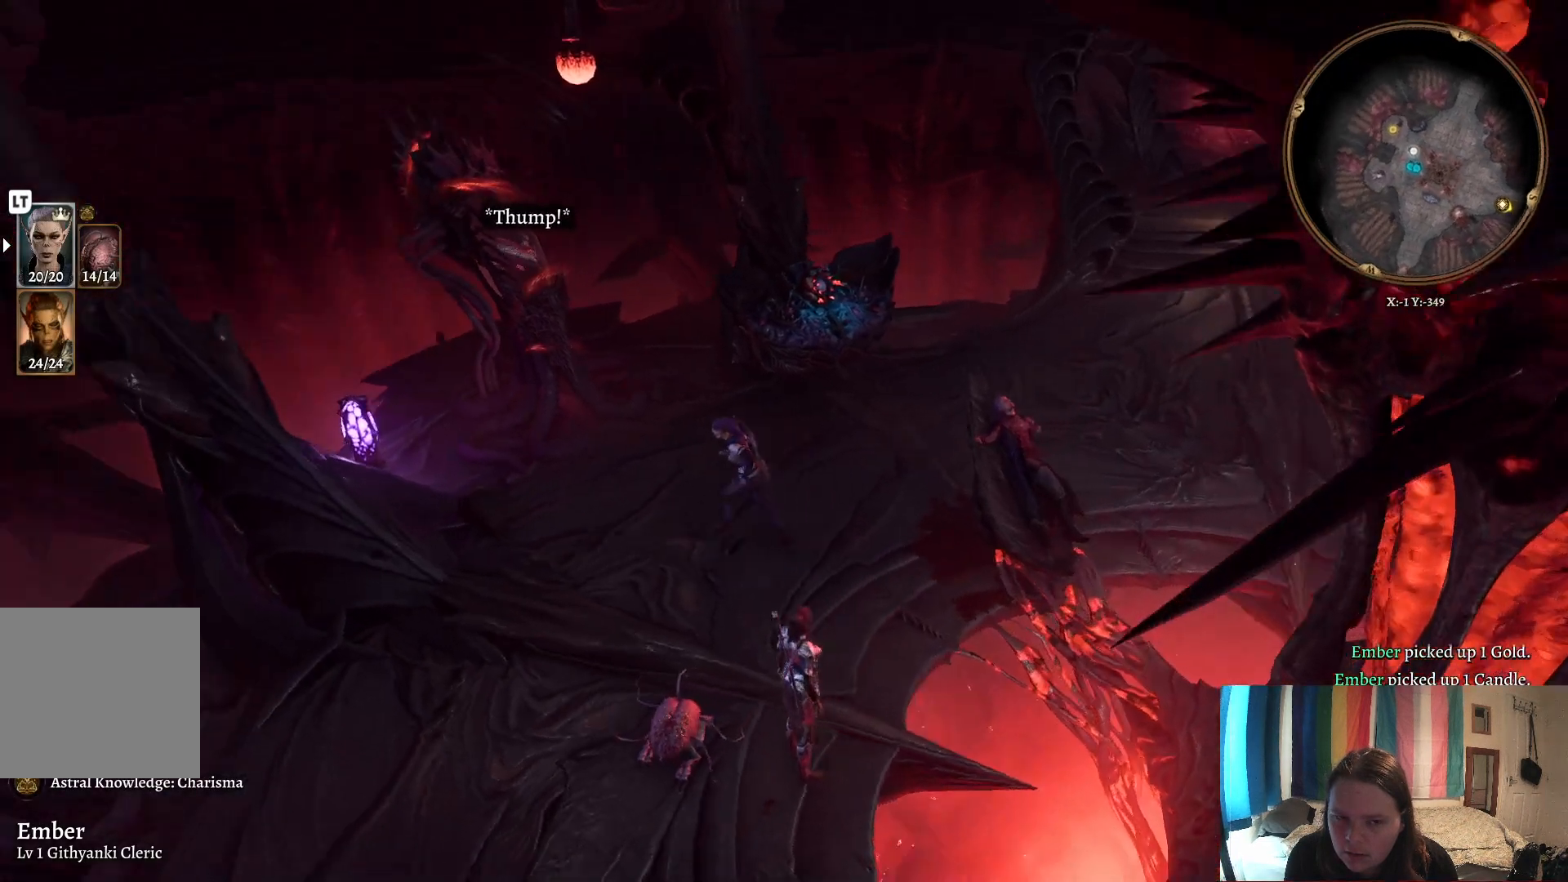
{"buttons": [], "left_stick": "up-left", "right_stick": "left", "events": [[300, "left_stick", "up-left"]]}
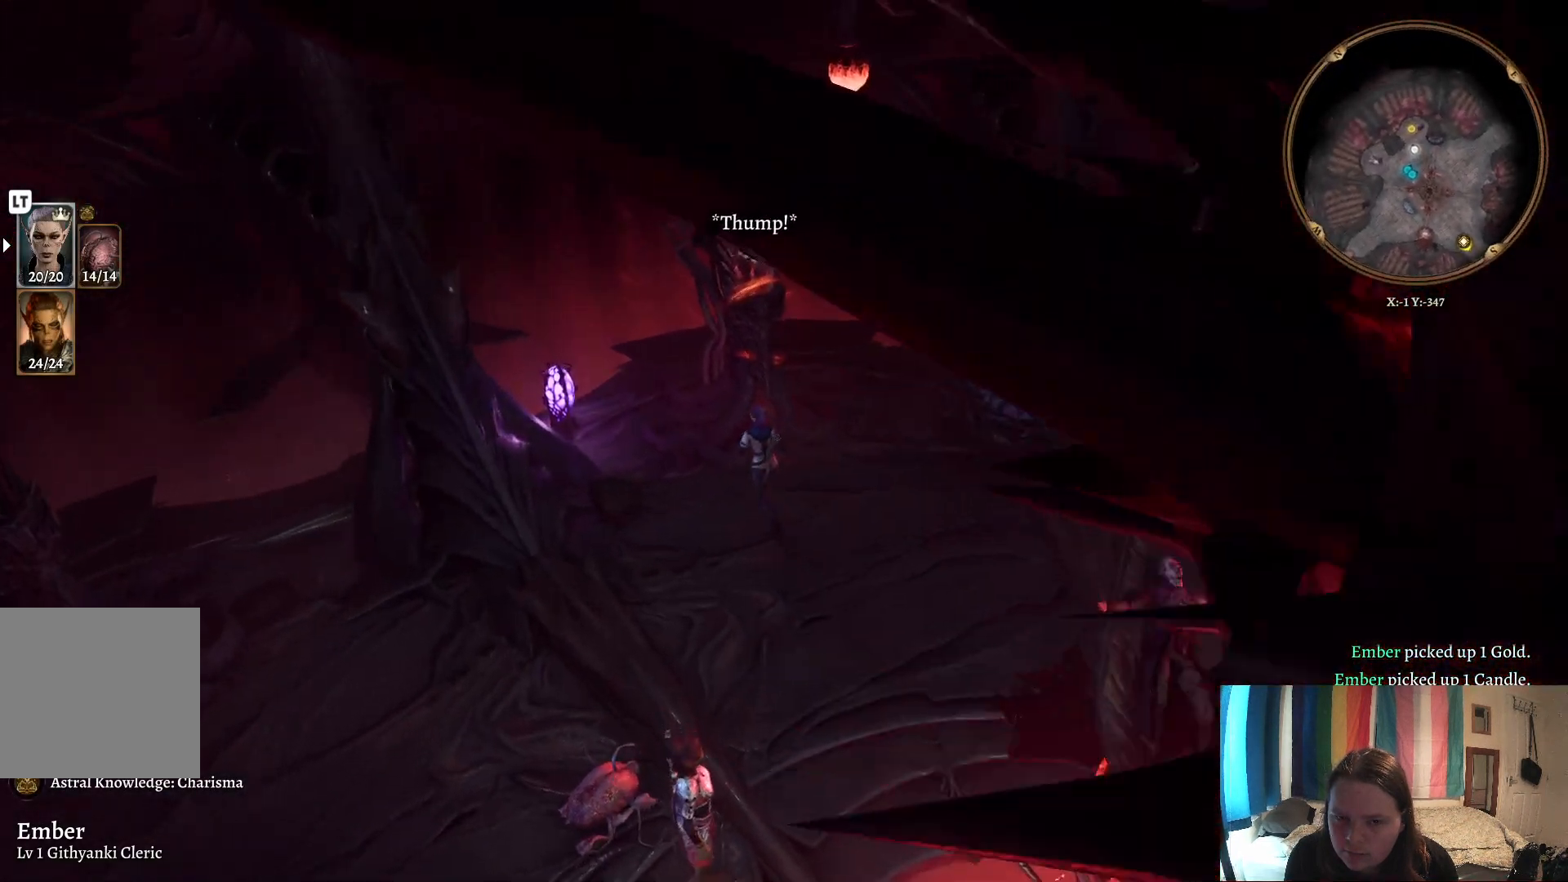
{"buttons": [], "left_stick": "up-left", "right_stick": "center", "events": [[300, "right_stick", "center"]]}
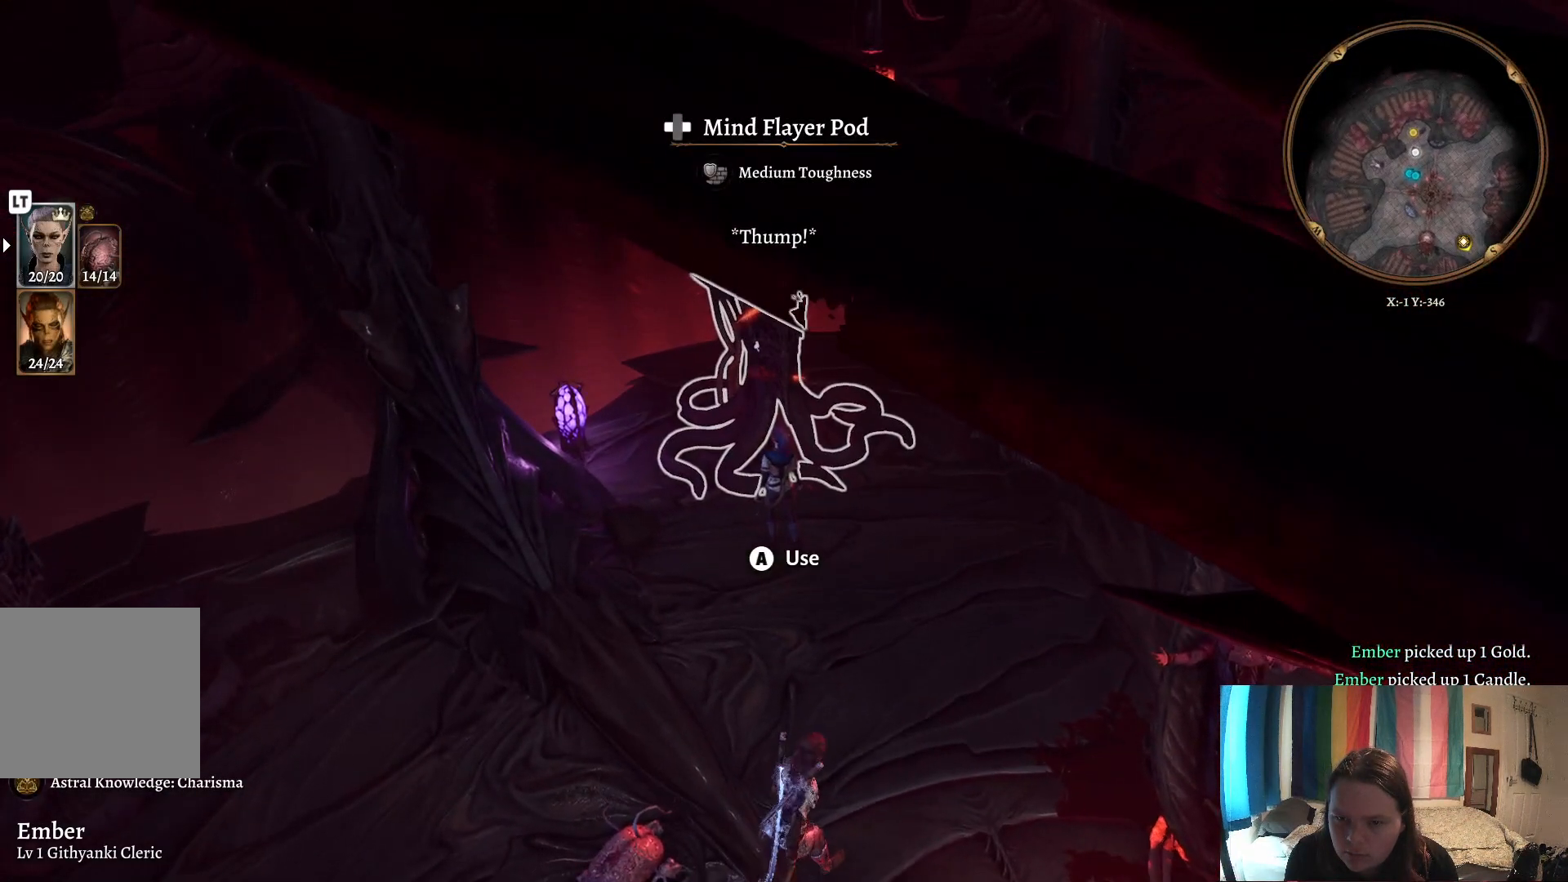
{"buttons": [], "left_stick": "left", "right_stick": "left", "events": [[100, "left_stick", "center"], [133, "right_stick", "left"], [183, "left_stick", "left"]]}
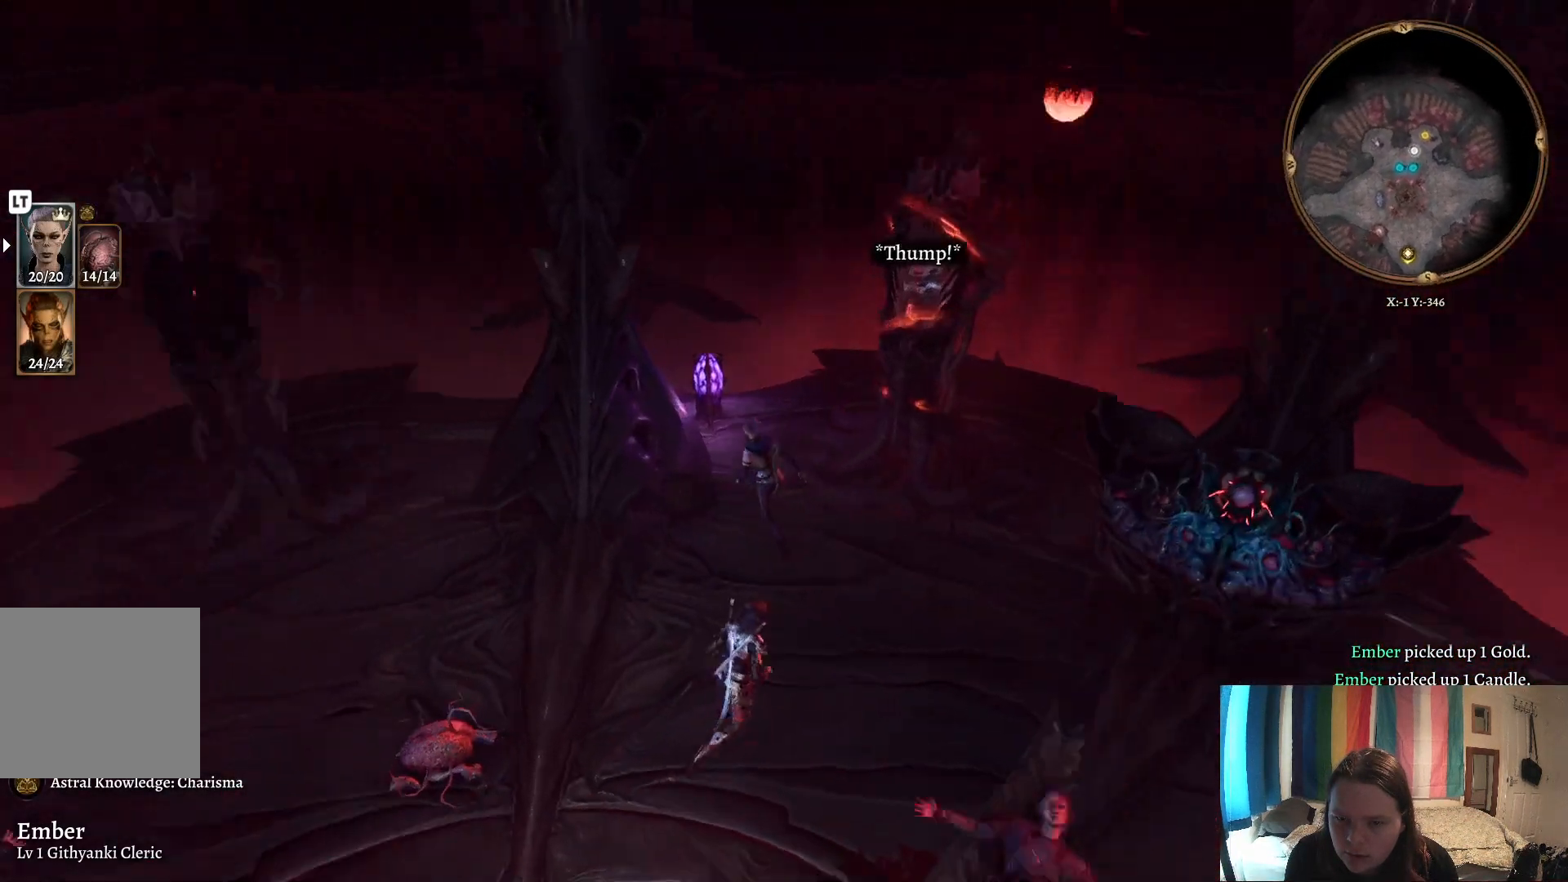
{"buttons": [], "left_stick": "up-left", "right_stick": "left", "events": [[117, "left_stick", "up-left"]]}